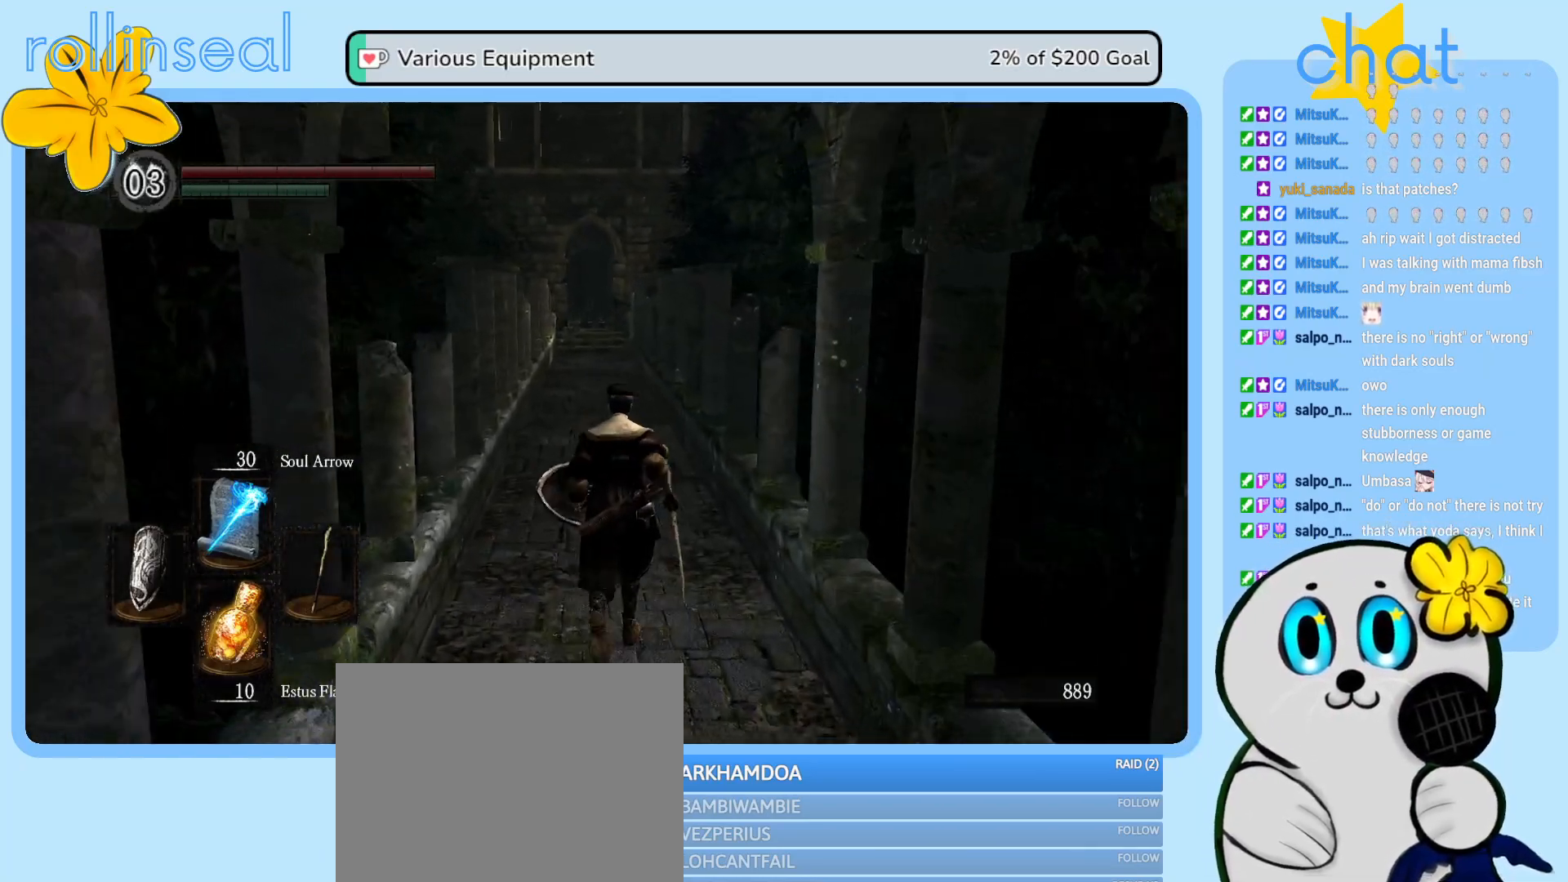
Gameplay with a controller (Xbox layout); each line is a JSON object with the inputs held at the frame after it. "events" lists button and stick changes between this image and that frame as [ms after this image, input, new state], when the widget could be followed in between. Not read: L3 R3.
{"buttons": ["B"], "left_stick": "up", "right_stick": "center", "events": []}
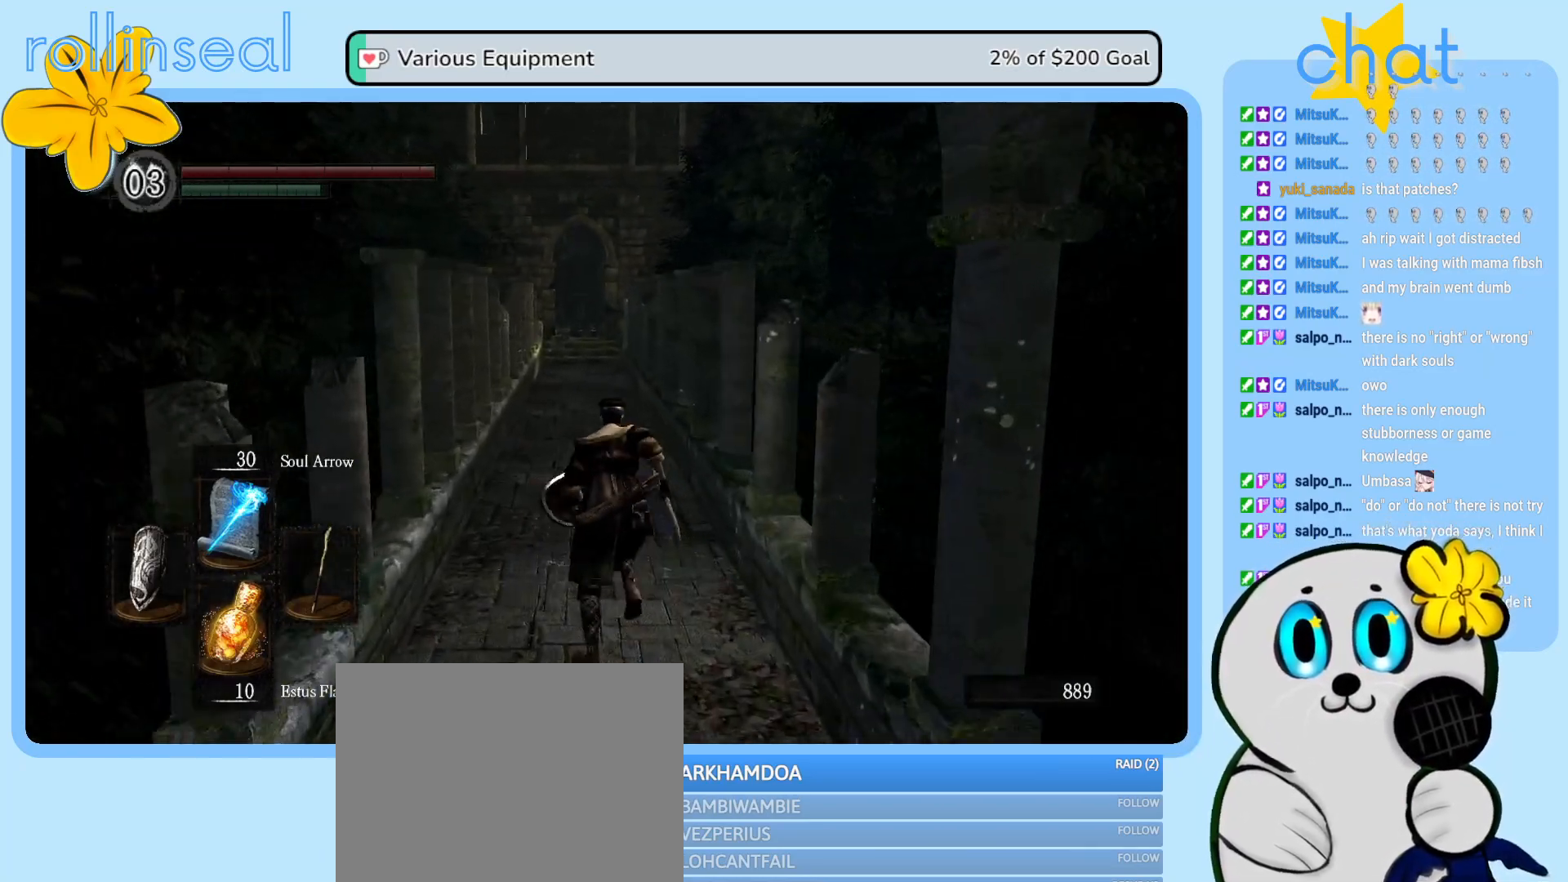
{"buttons": ["B"], "left_stick": "up", "right_stick": "center", "events": []}
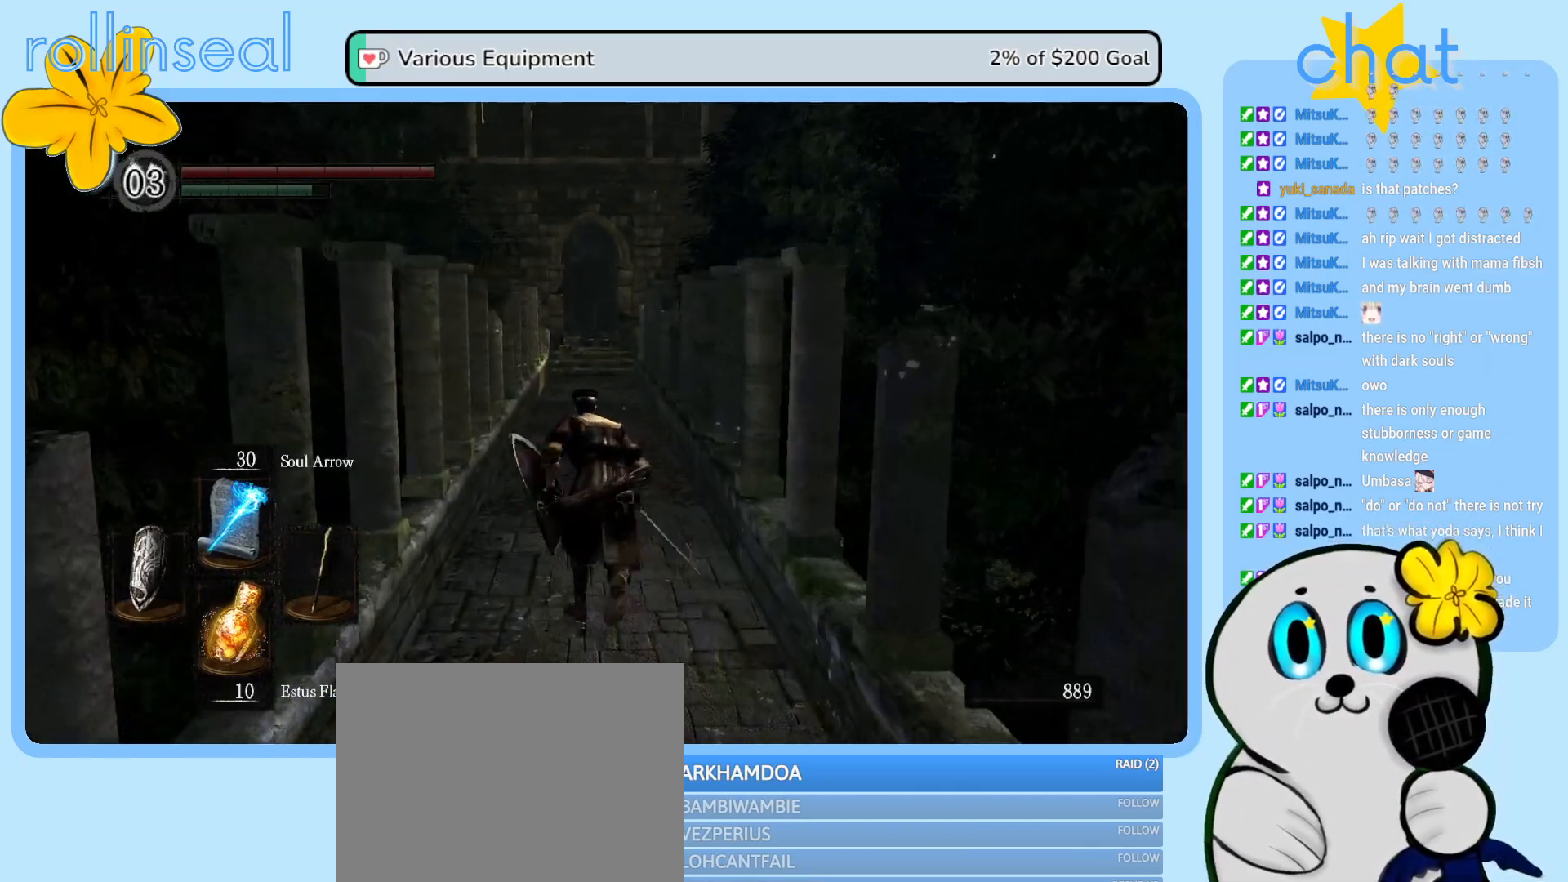
{"buttons": ["B"], "left_stick": "up", "right_stick": "center", "events": []}
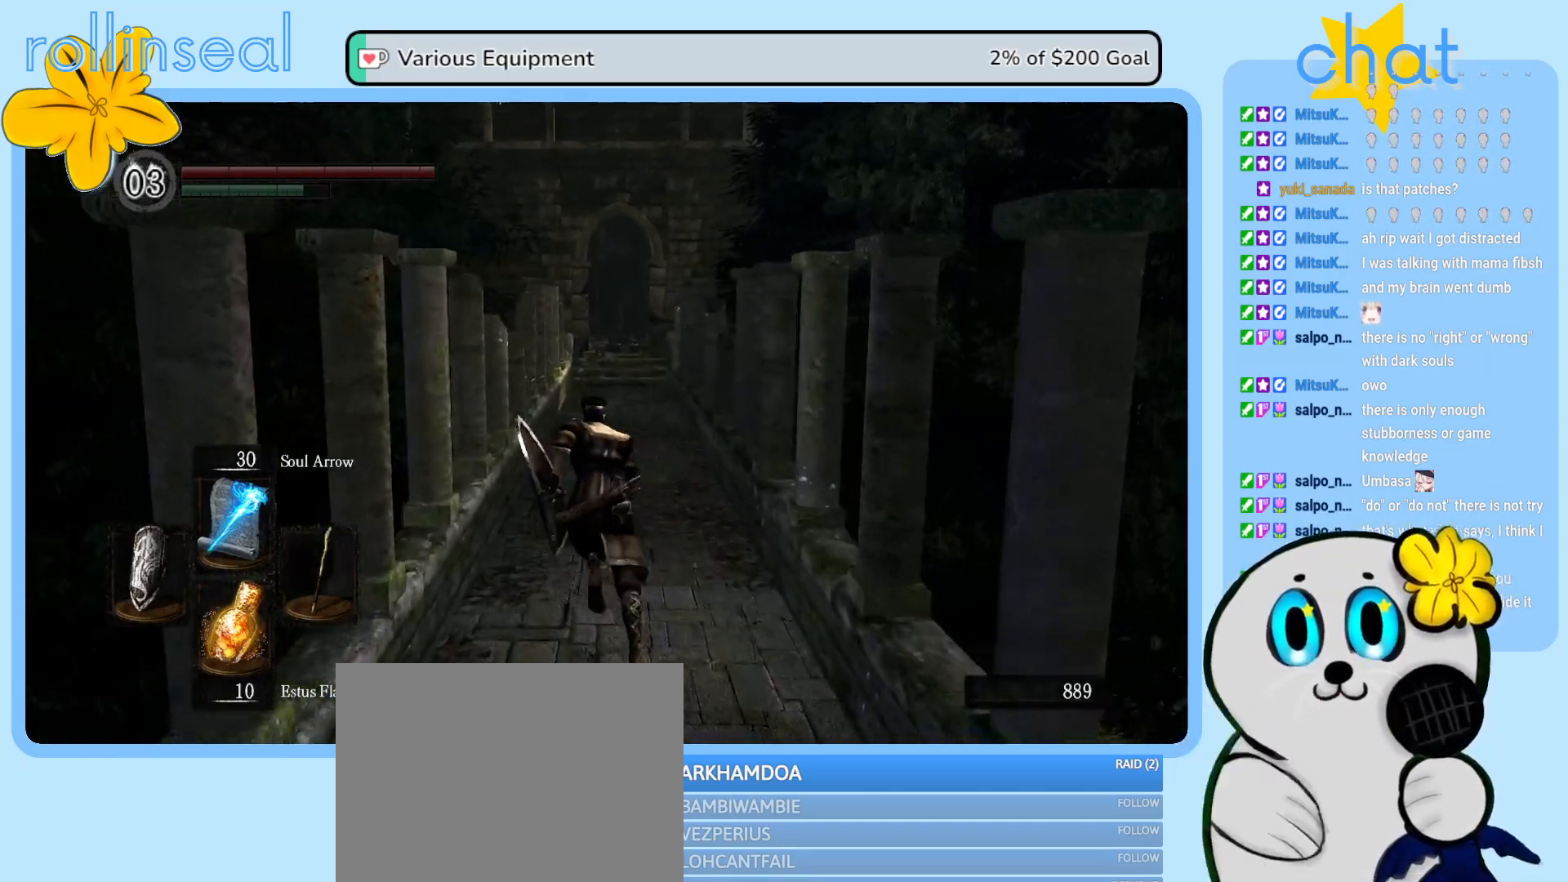
{"buttons": ["B"], "left_stick": "up", "right_stick": "center", "events": []}
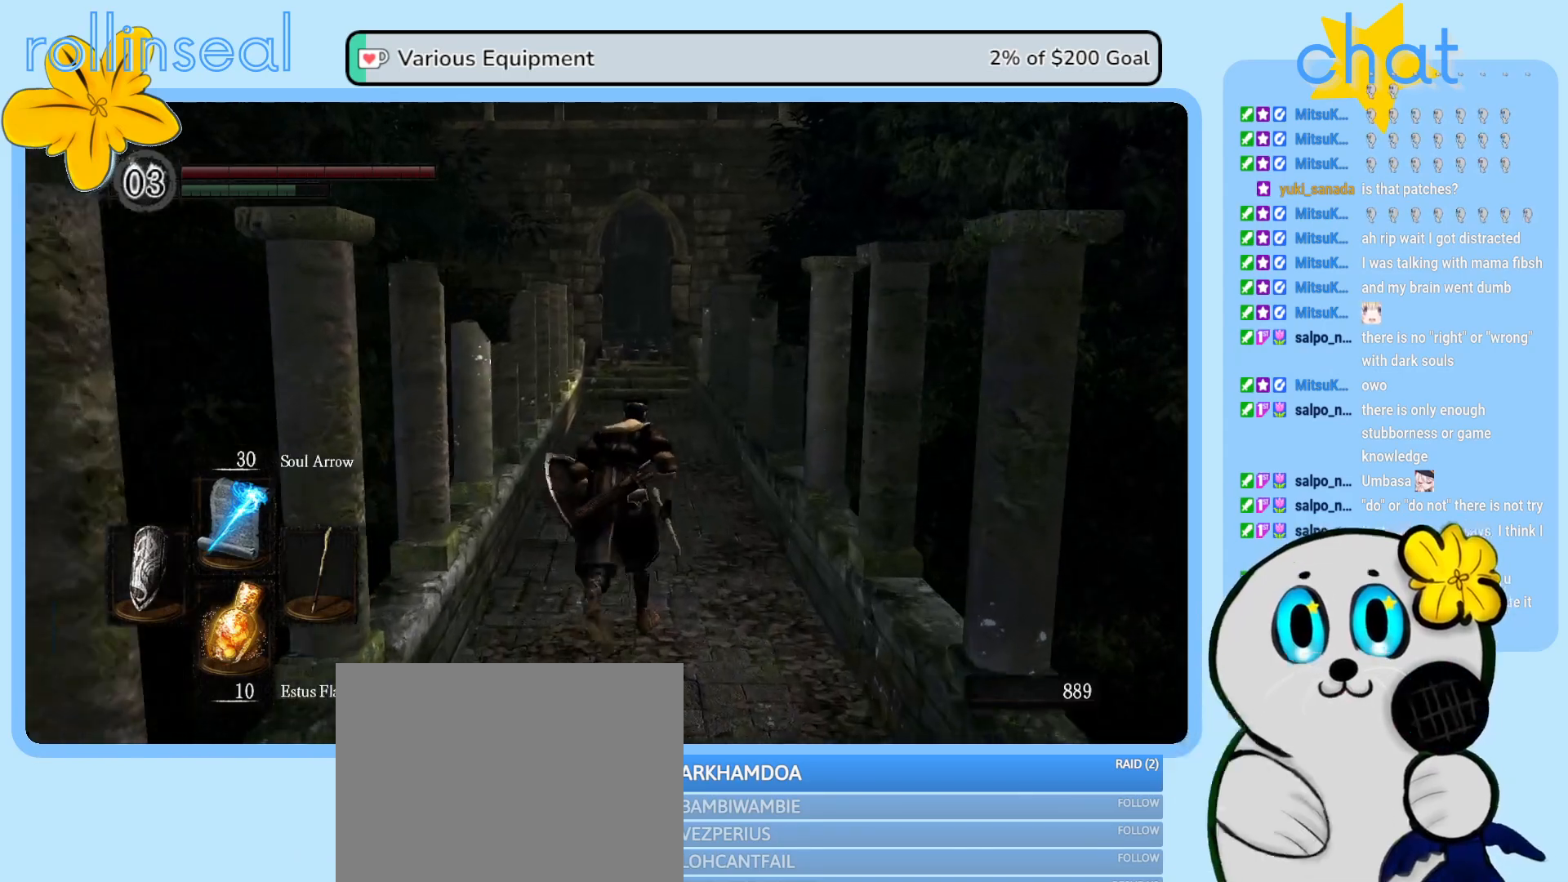
{"buttons": ["B"], "left_stick": "up", "right_stick": "center", "events": []}
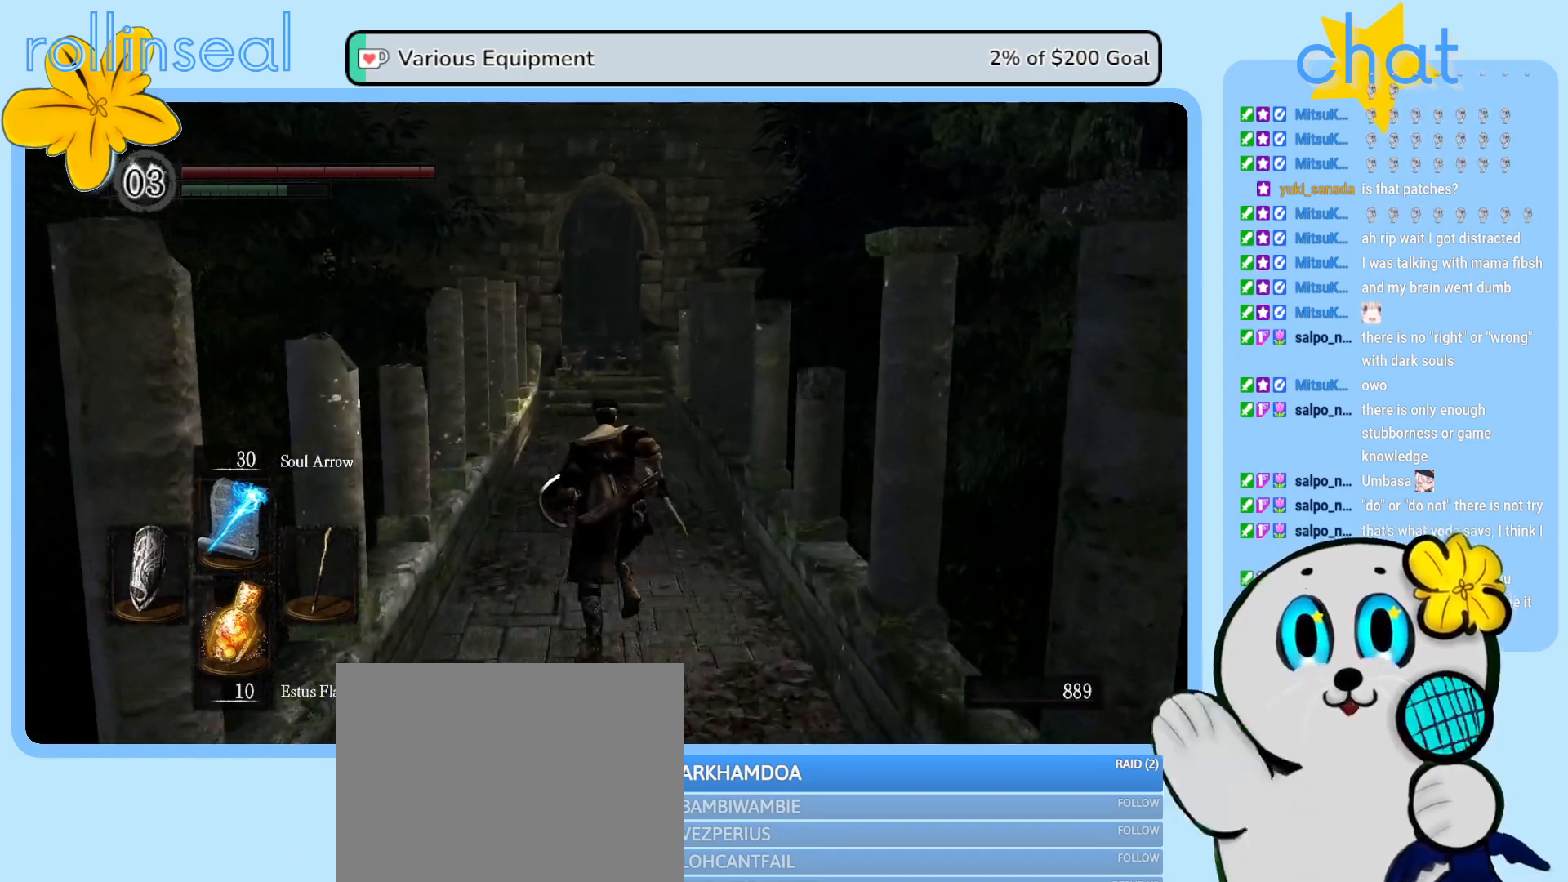
{"buttons": ["B"], "left_stick": "up", "right_stick": "center", "events": []}
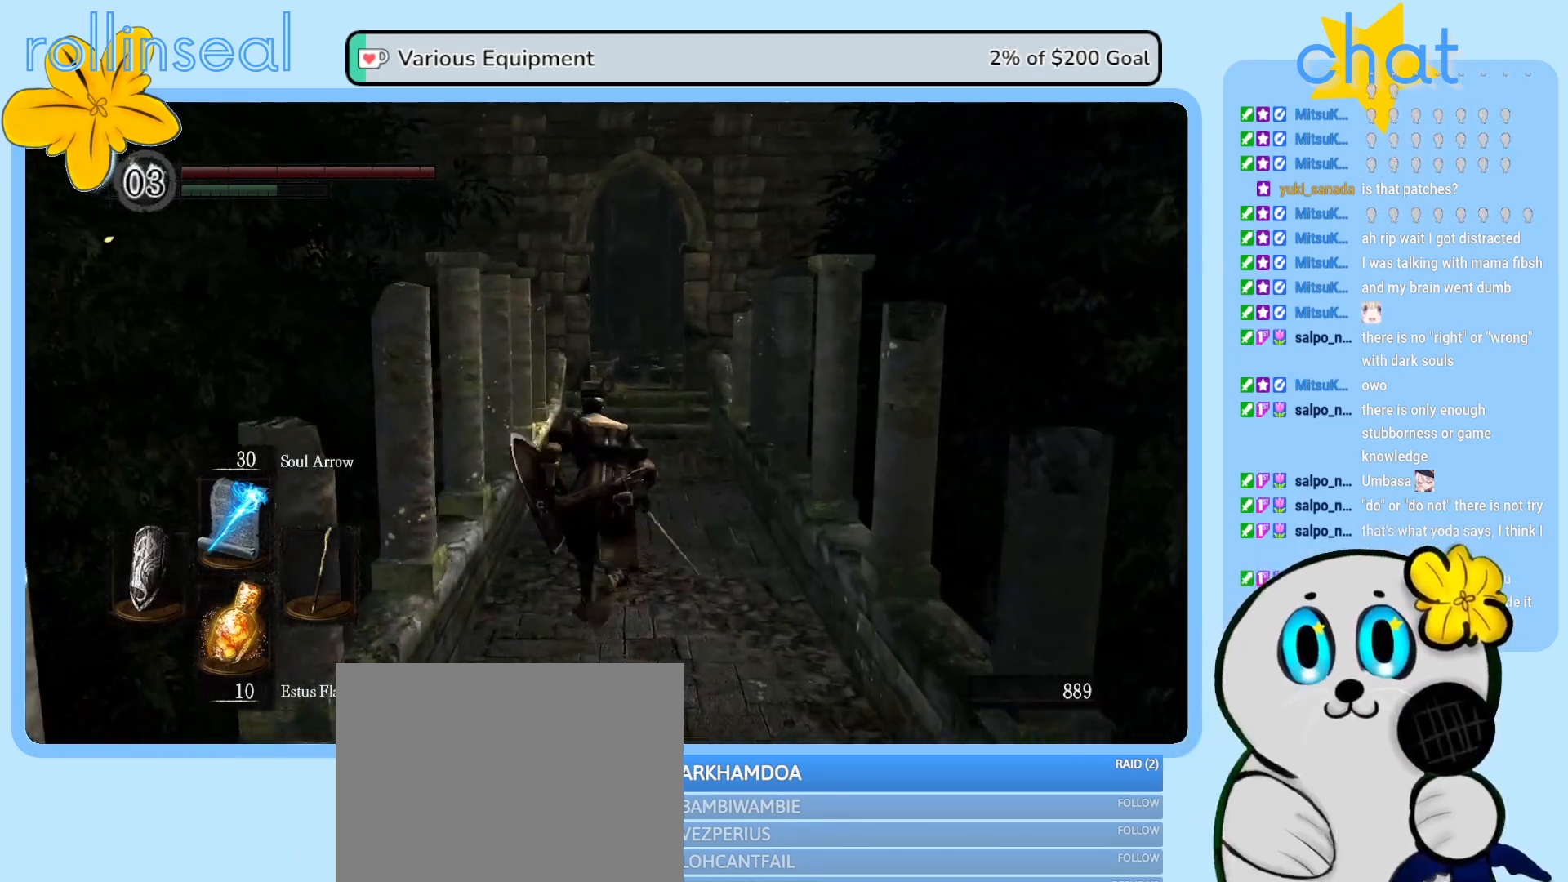
{"buttons": ["B"], "left_stick": "up", "right_stick": "center", "events": []}
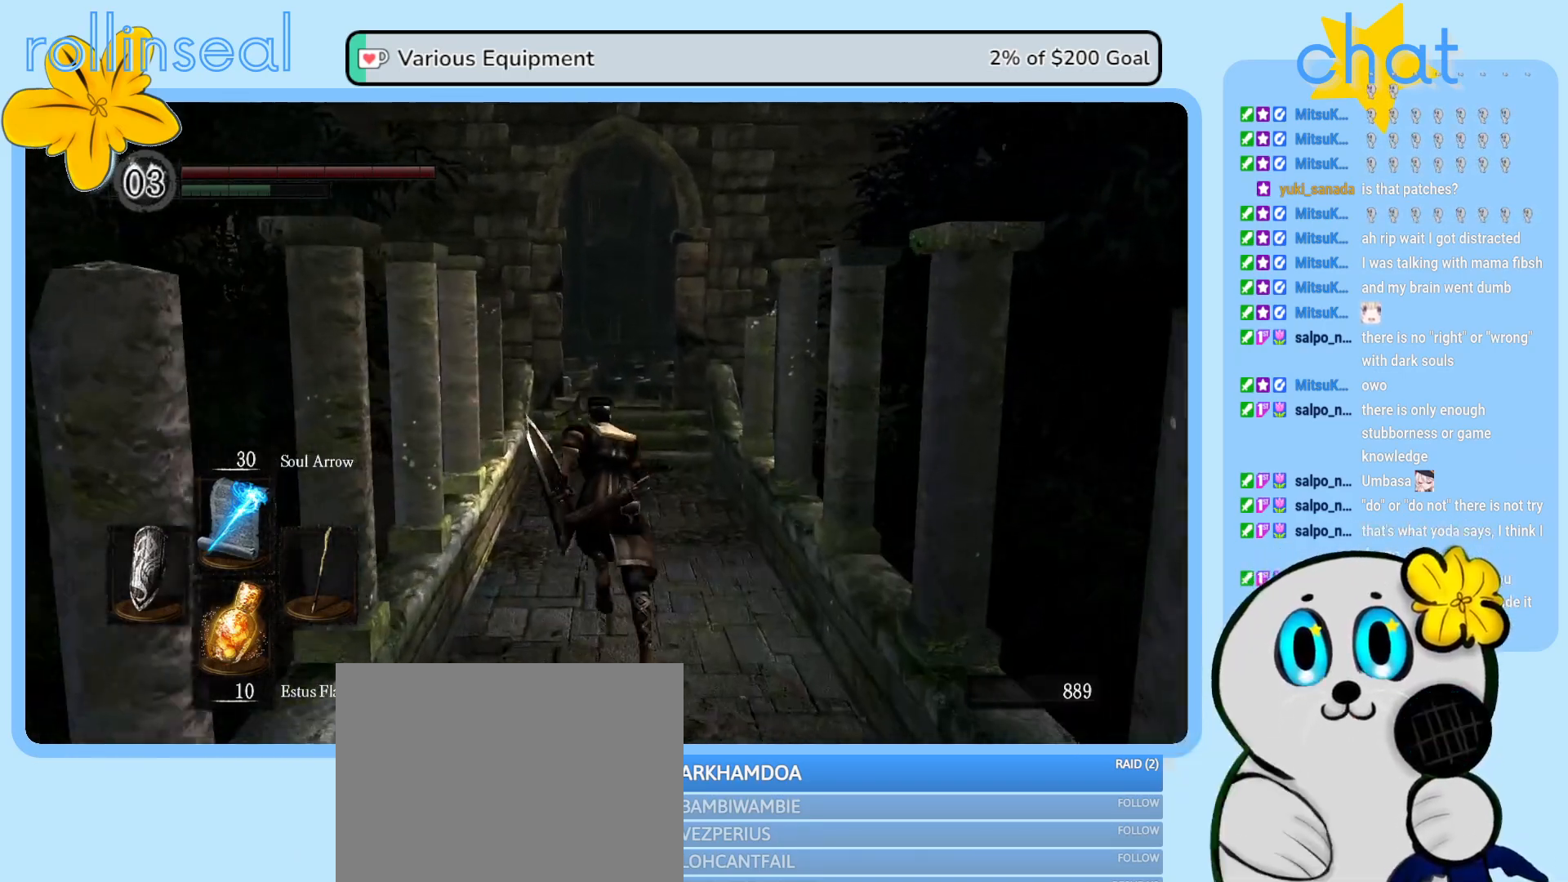
{"buttons": ["B"], "left_stick": "up", "right_stick": "center", "events": []}
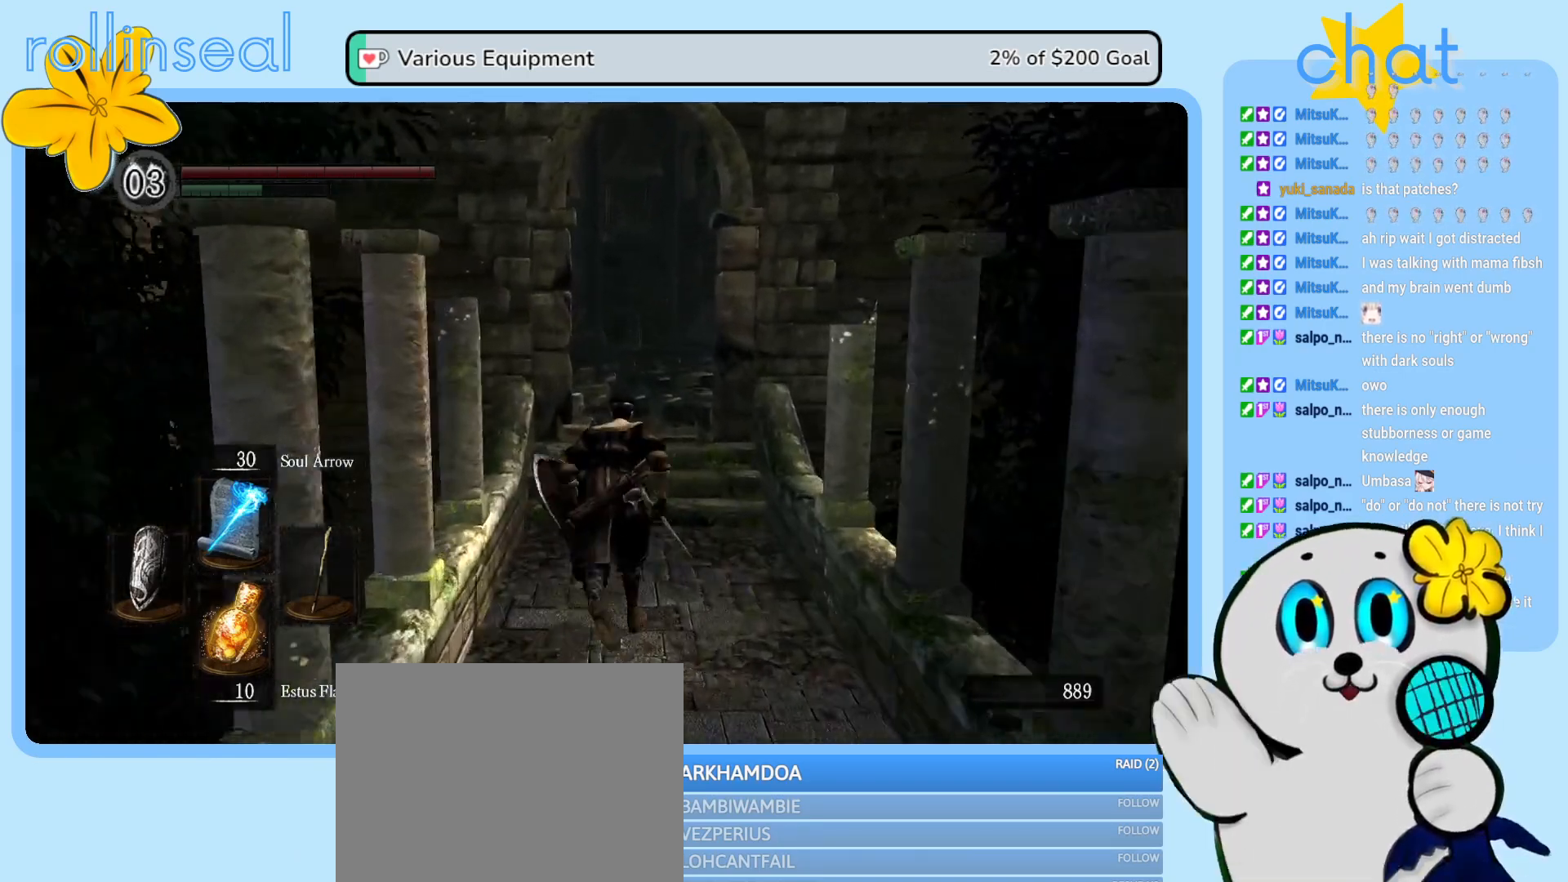
{"buttons": ["B"], "left_stick": "up", "right_stick": "center", "events": []}
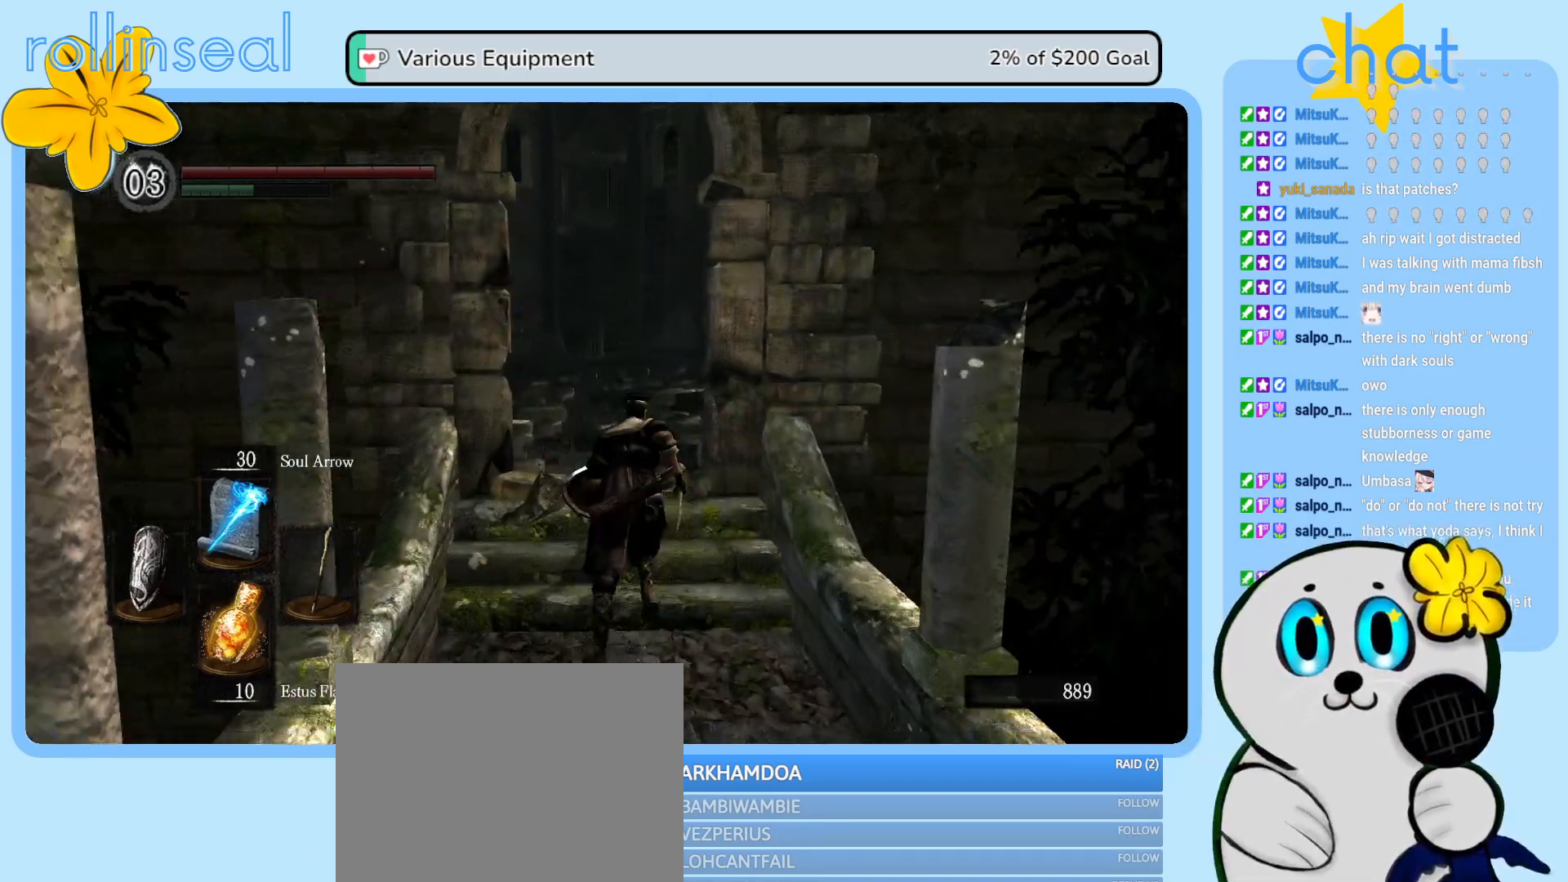
{"buttons": ["B"], "left_stick": "up", "right_stick": "center", "events": []}
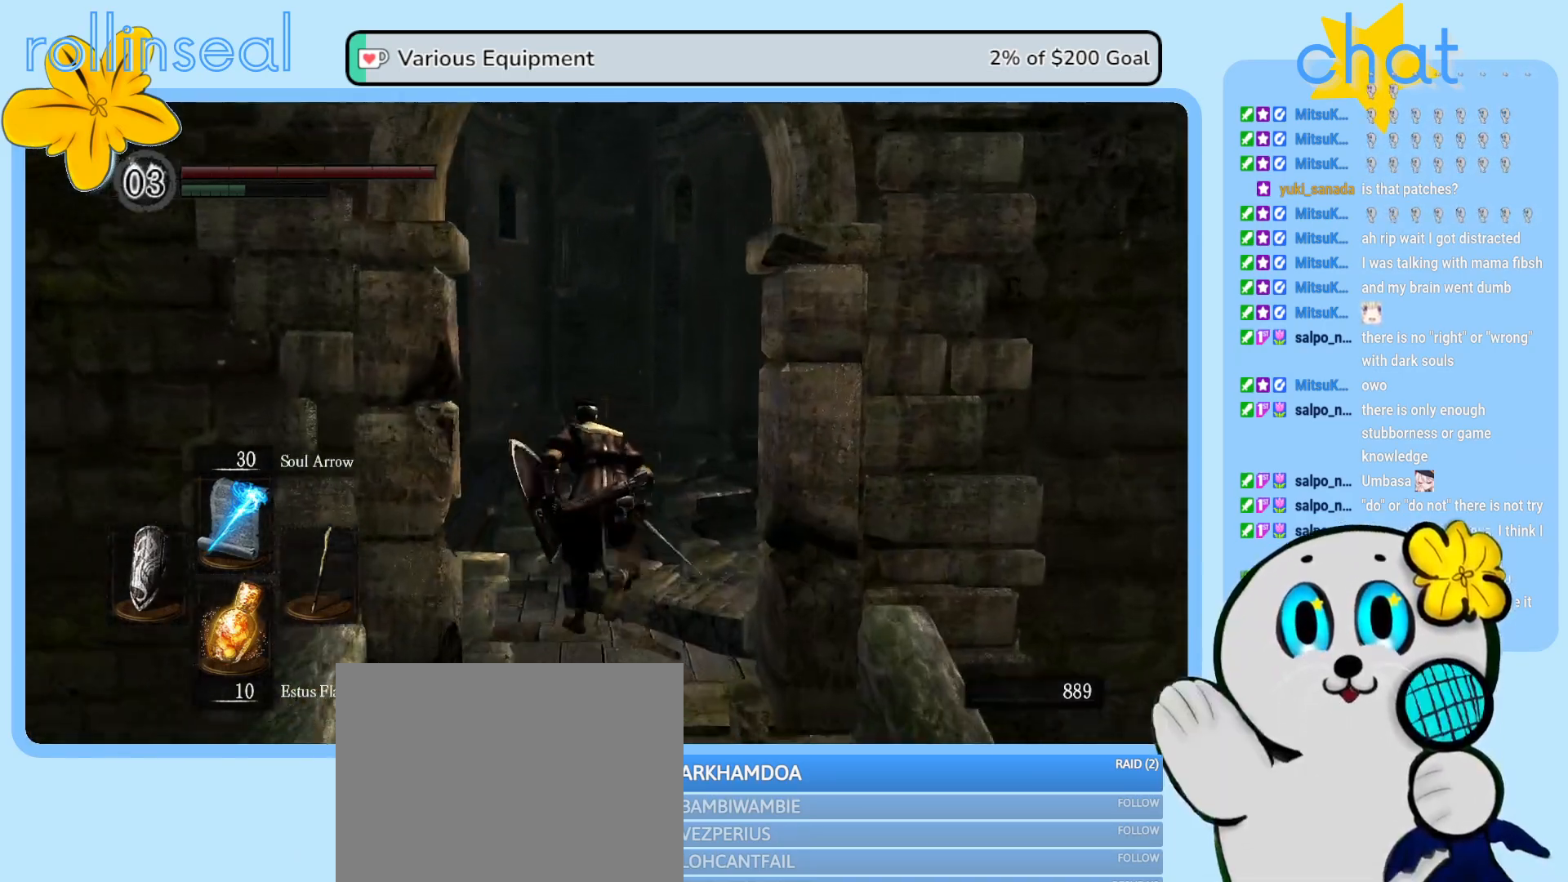
{"buttons": ["B"], "left_stick": "up", "right_stick": "center", "events": []}
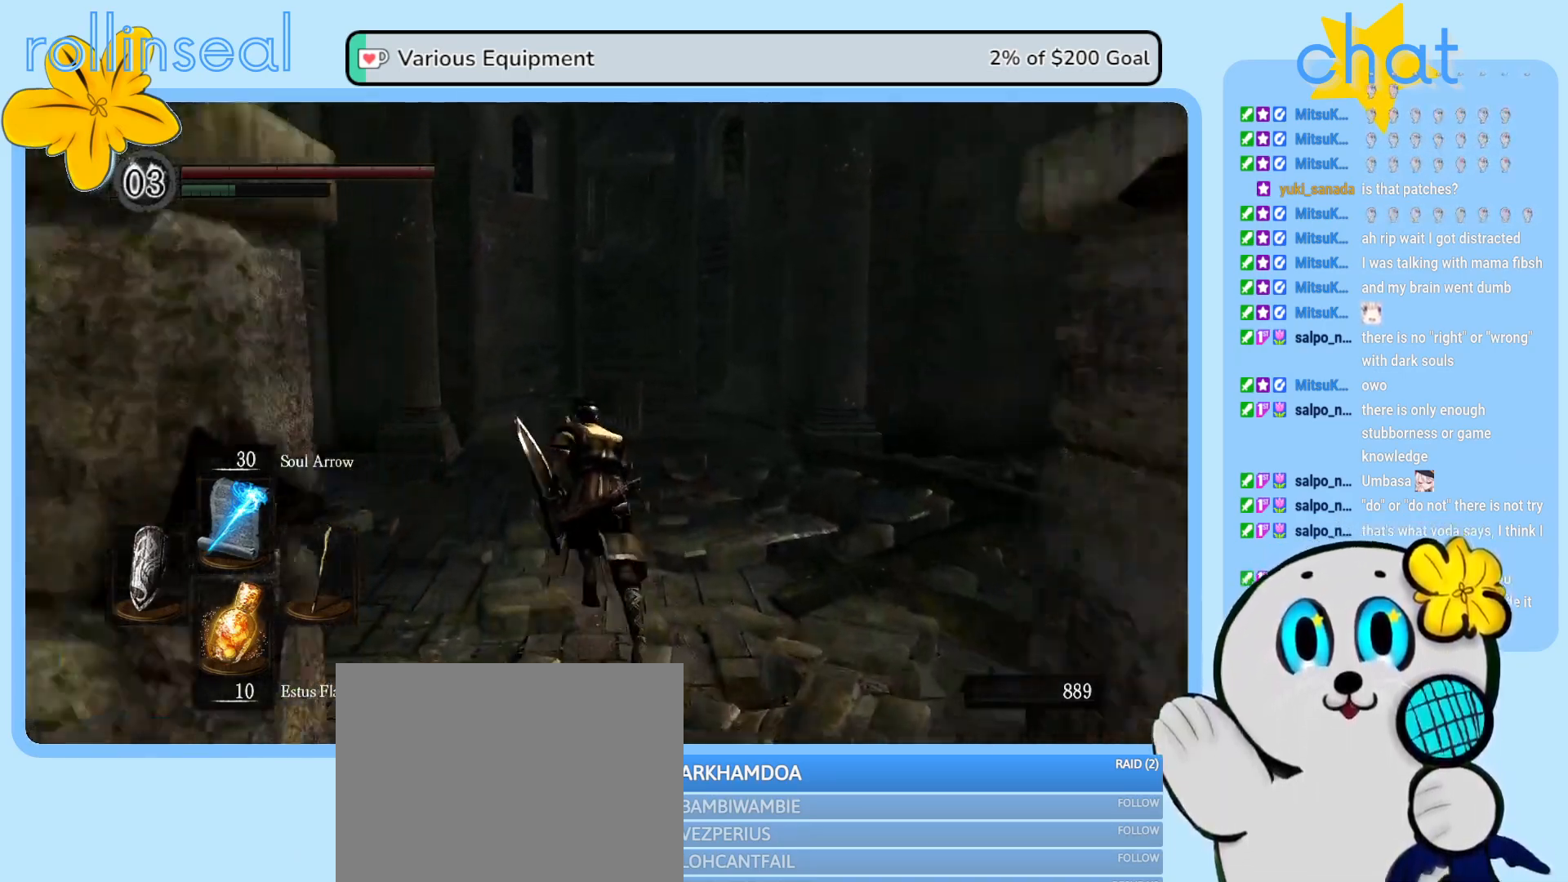
{"buttons": [], "left_stick": "up-left", "right_stick": "center", "events": [[367, "left_stick", "up-left"], [467, "B", "up"]]}
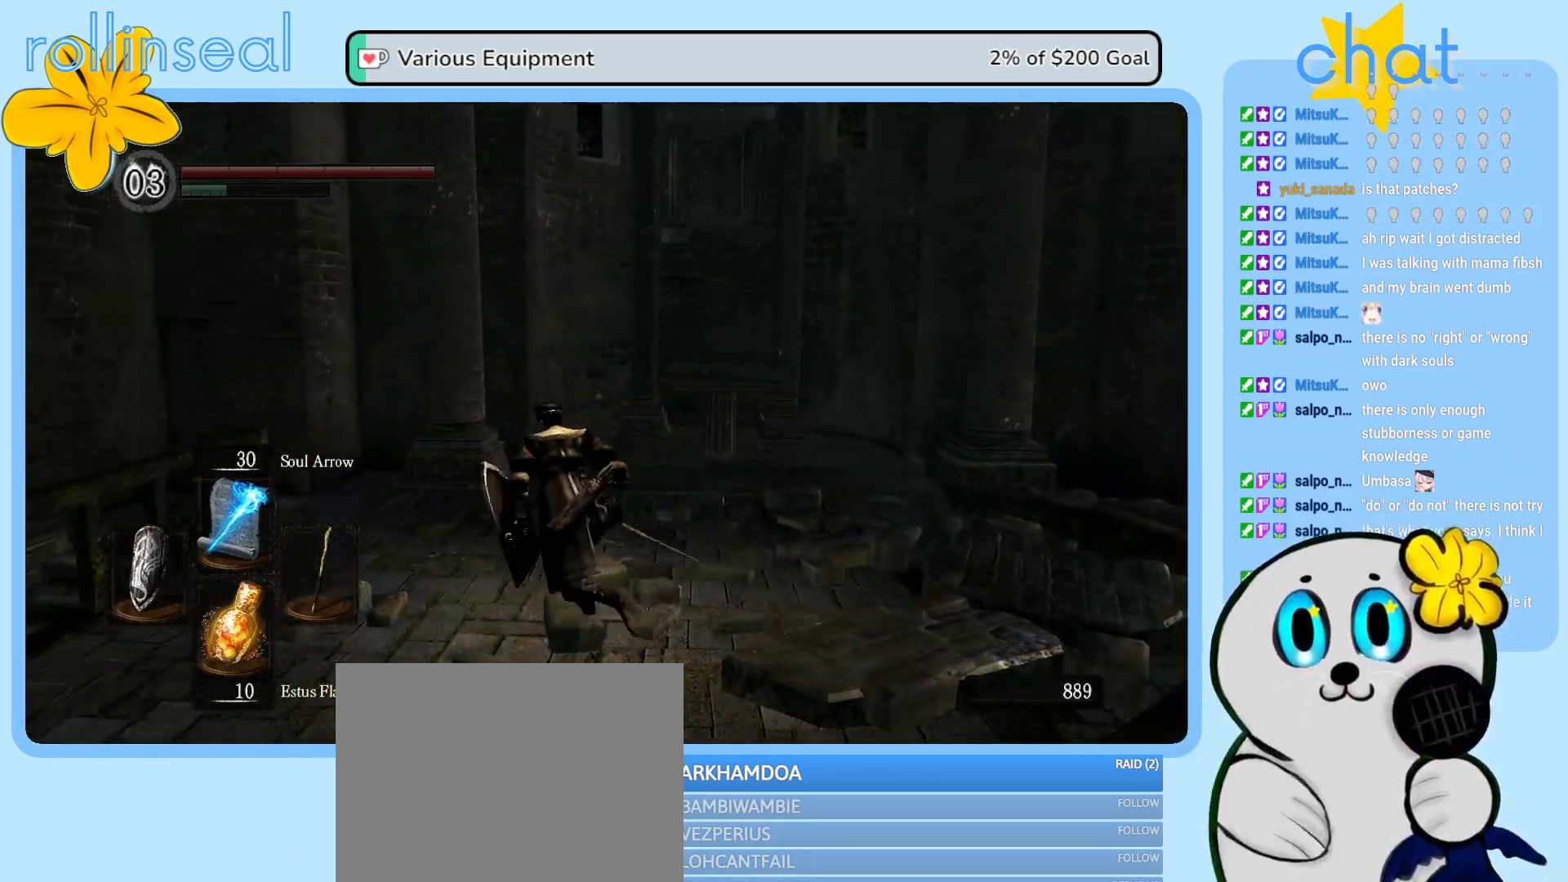
{"buttons": [], "left_stick": "up", "right_stick": "down-left", "events": [[100, "left_stick", "up"], [267, "right_stick", "down-left"]]}
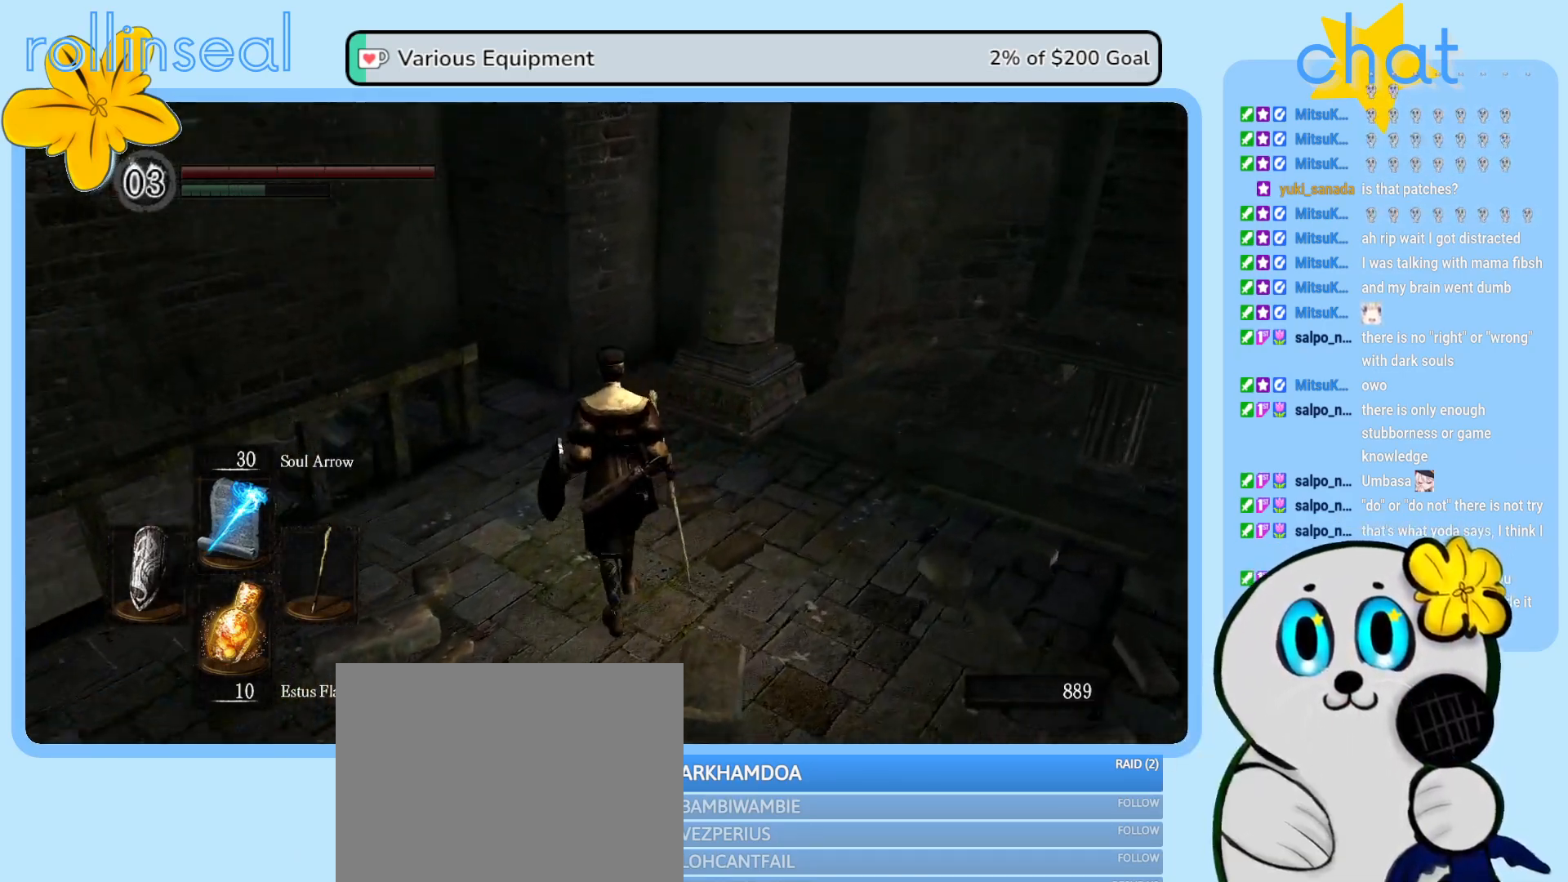
{"buttons": [], "left_stick": "up-right", "right_stick": "left", "events": [[217, "right_stick", "center"], [367, "left_stick", "up-right"], [367, "right_stick", "left"]]}
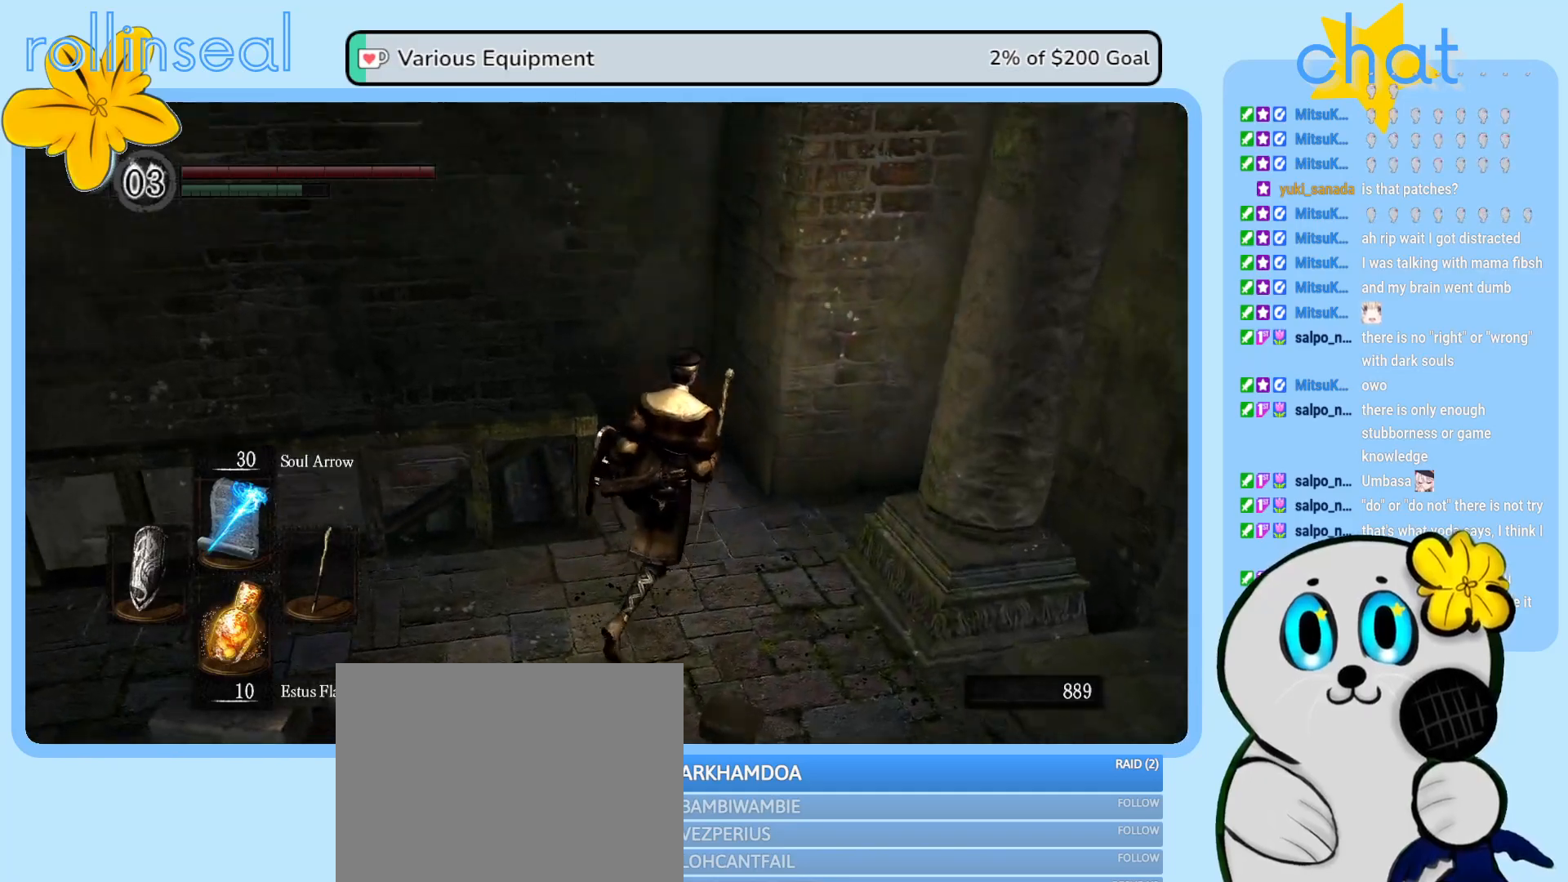
{"buttons": [], "left_stick": "up-left", "right_stick": "left", "events": [[33, "left_stick", "up"], [267, "left_stick", "up-right"], [383, "left_stick", "up"], [500, "left_stick", "up-left"]]}
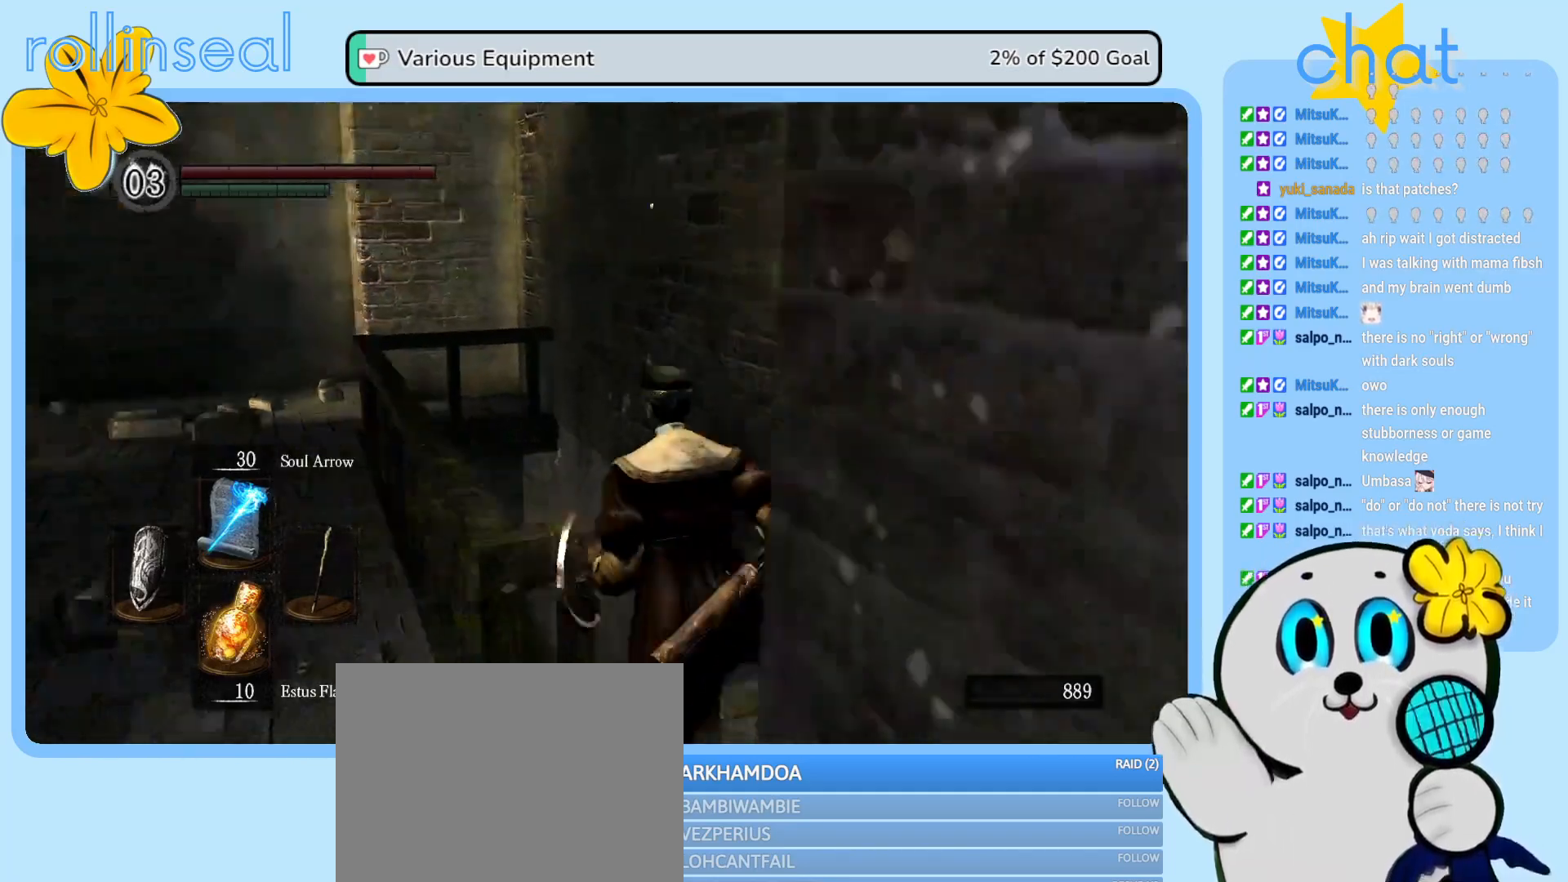
{"buttons": [], "left_stick": "center", "right_stick": "center", "events": [[133, "left_stick", "center"], [350, "right_stick", "center"]]}
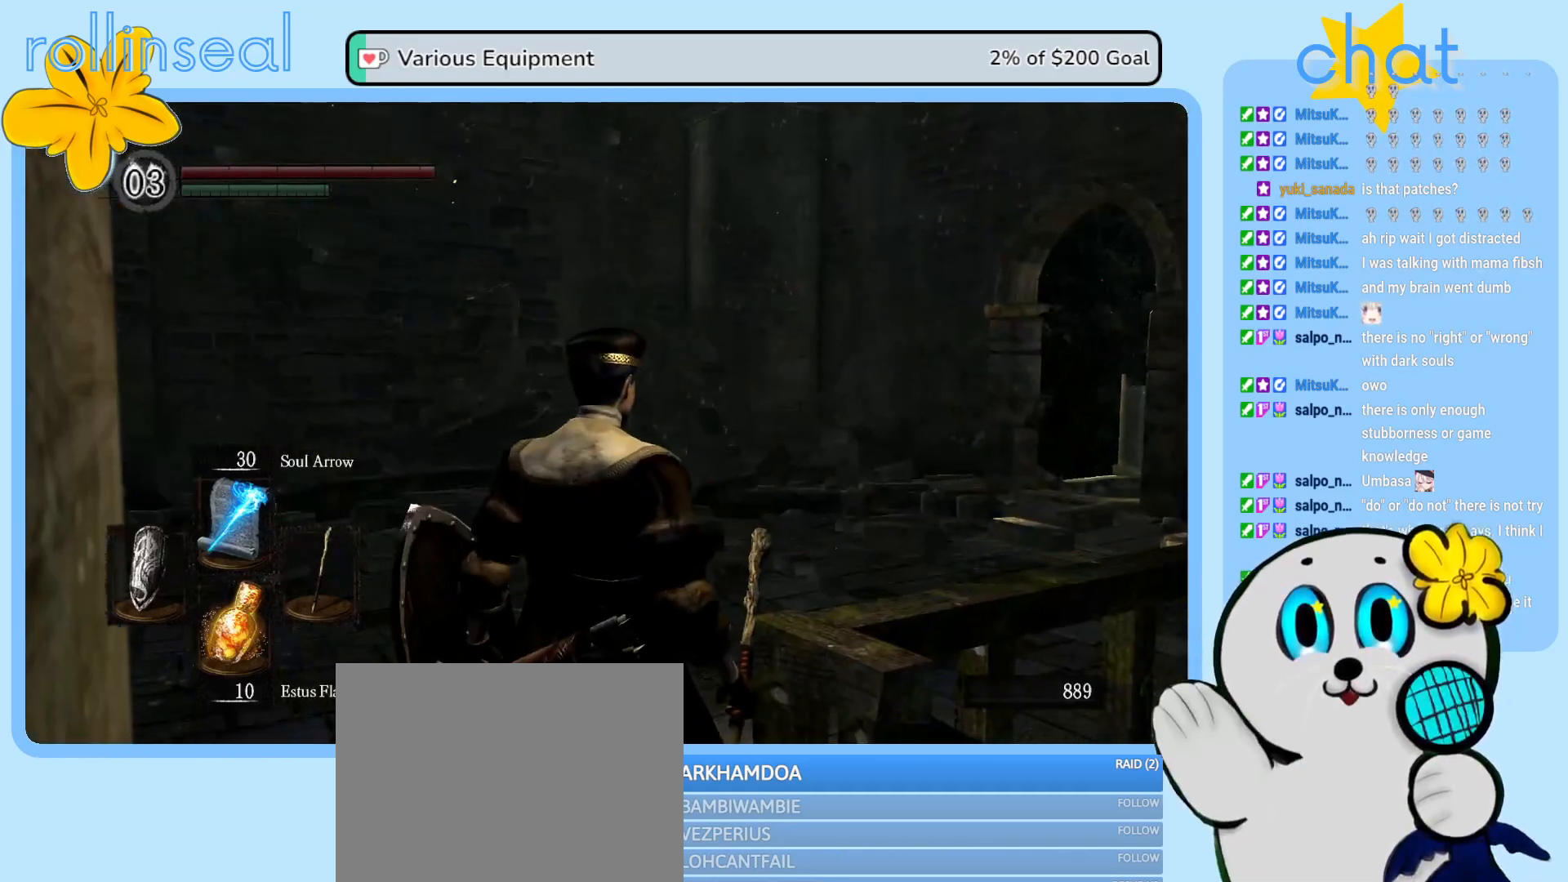
{"buttons": [], "left_stick": "center", "right_stick": "center", "events": [[67, "left_stick", "right"], [83, "right_stick", "right"], [300, "left_stick", "center"], [300, "right_stick", "center"]]}
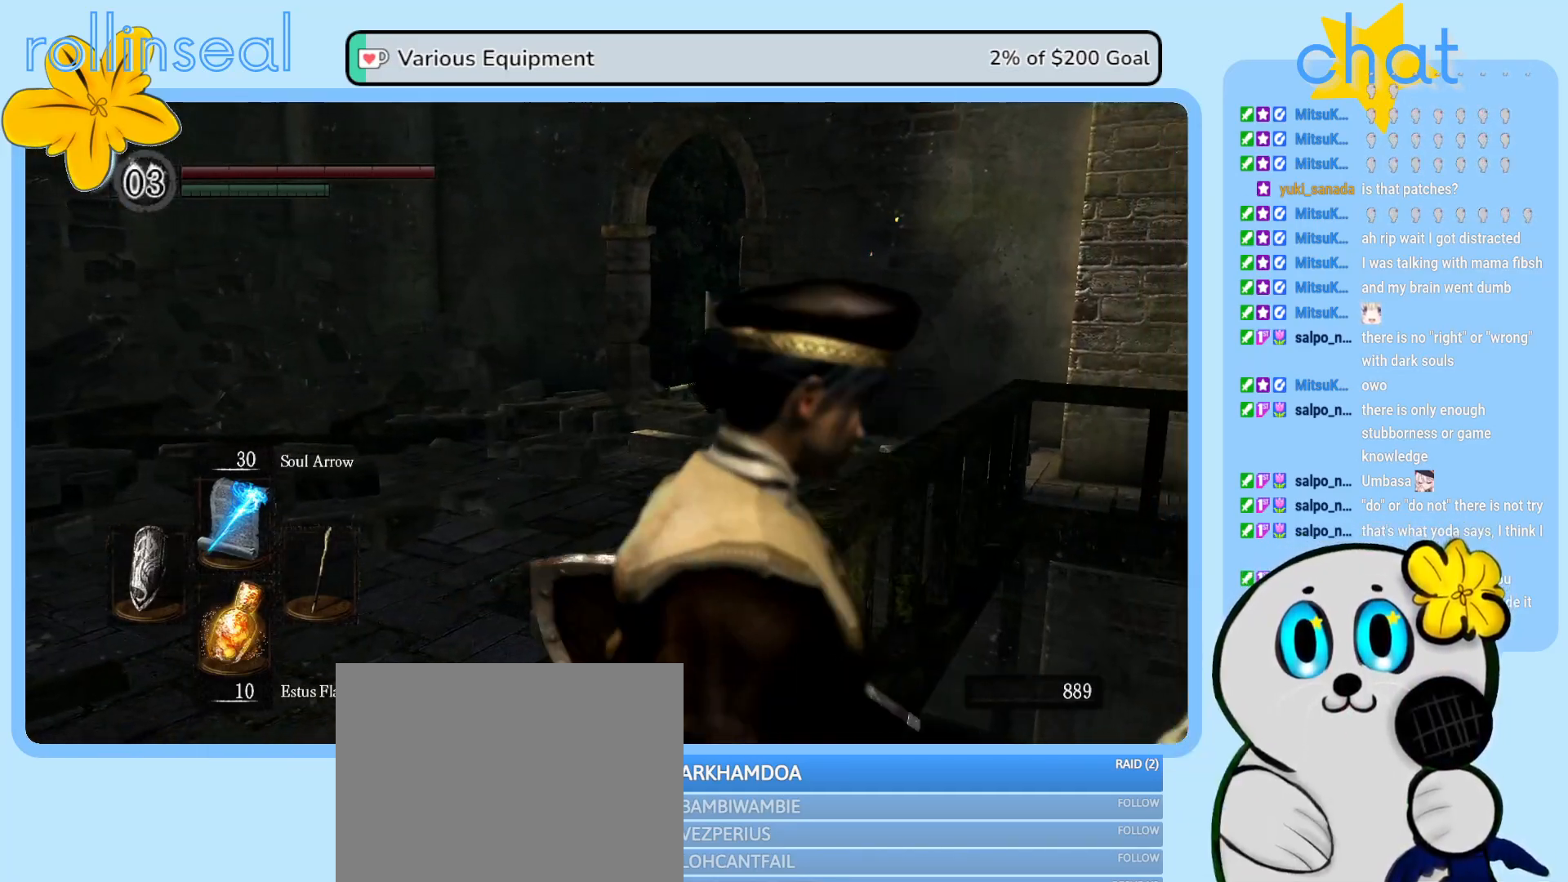
{"buttons": [], "left_stick": "center", "right_stick": "down-right", "events": [[450, "right_stick", "down-right"]]}
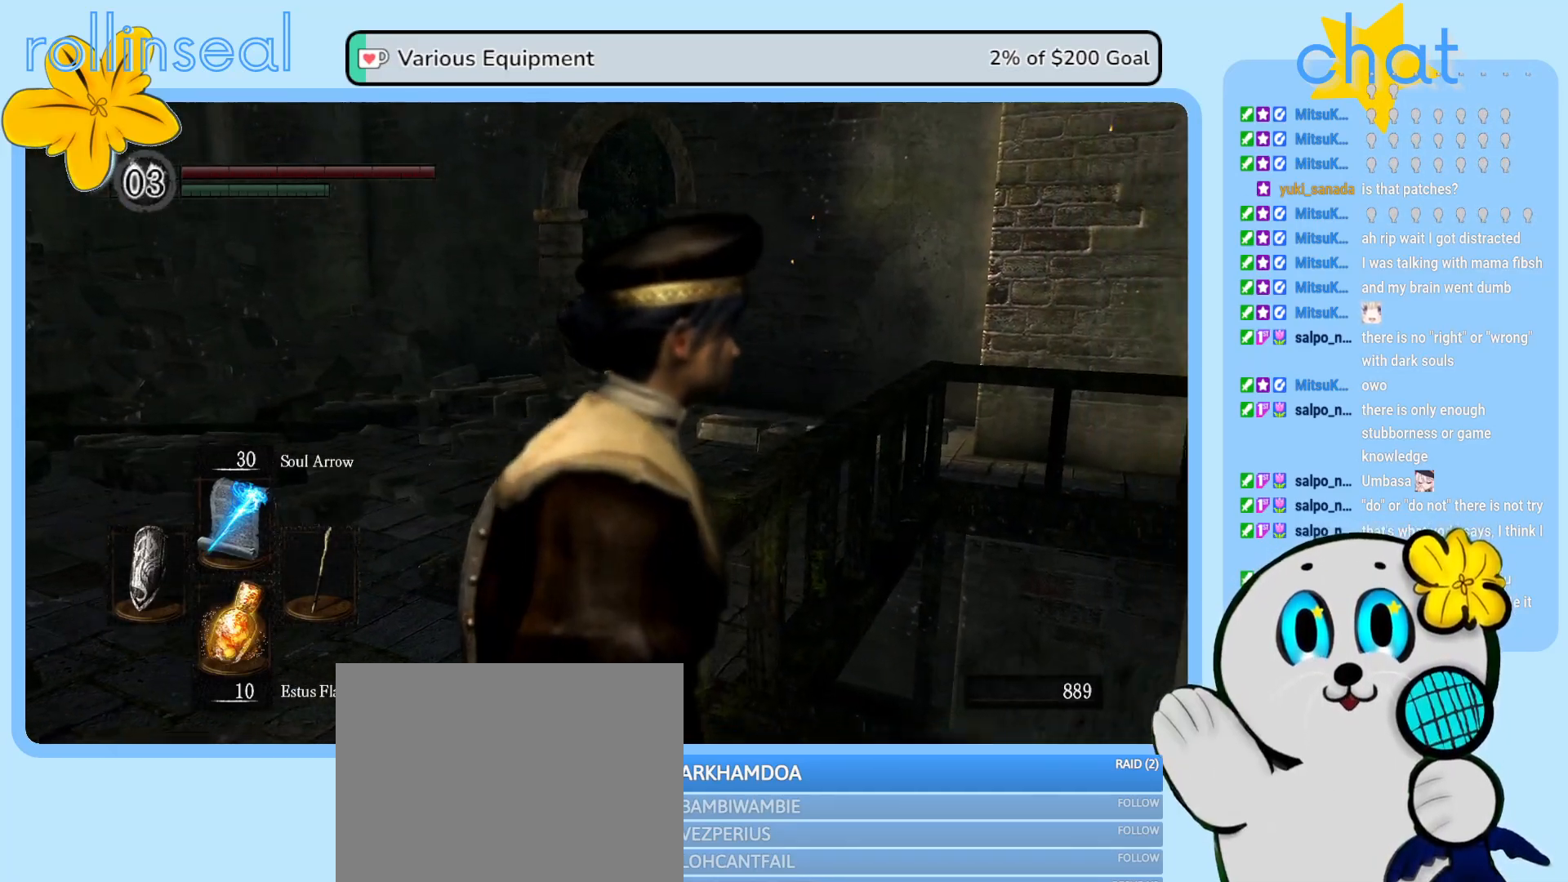
{"buttons": [], "left_stick": "up-right", "right_stick": "center", "events": [[100, "left_stick", "right"], [183, "left_stick", "up-right"], [300, "right_stick", "center"]]}
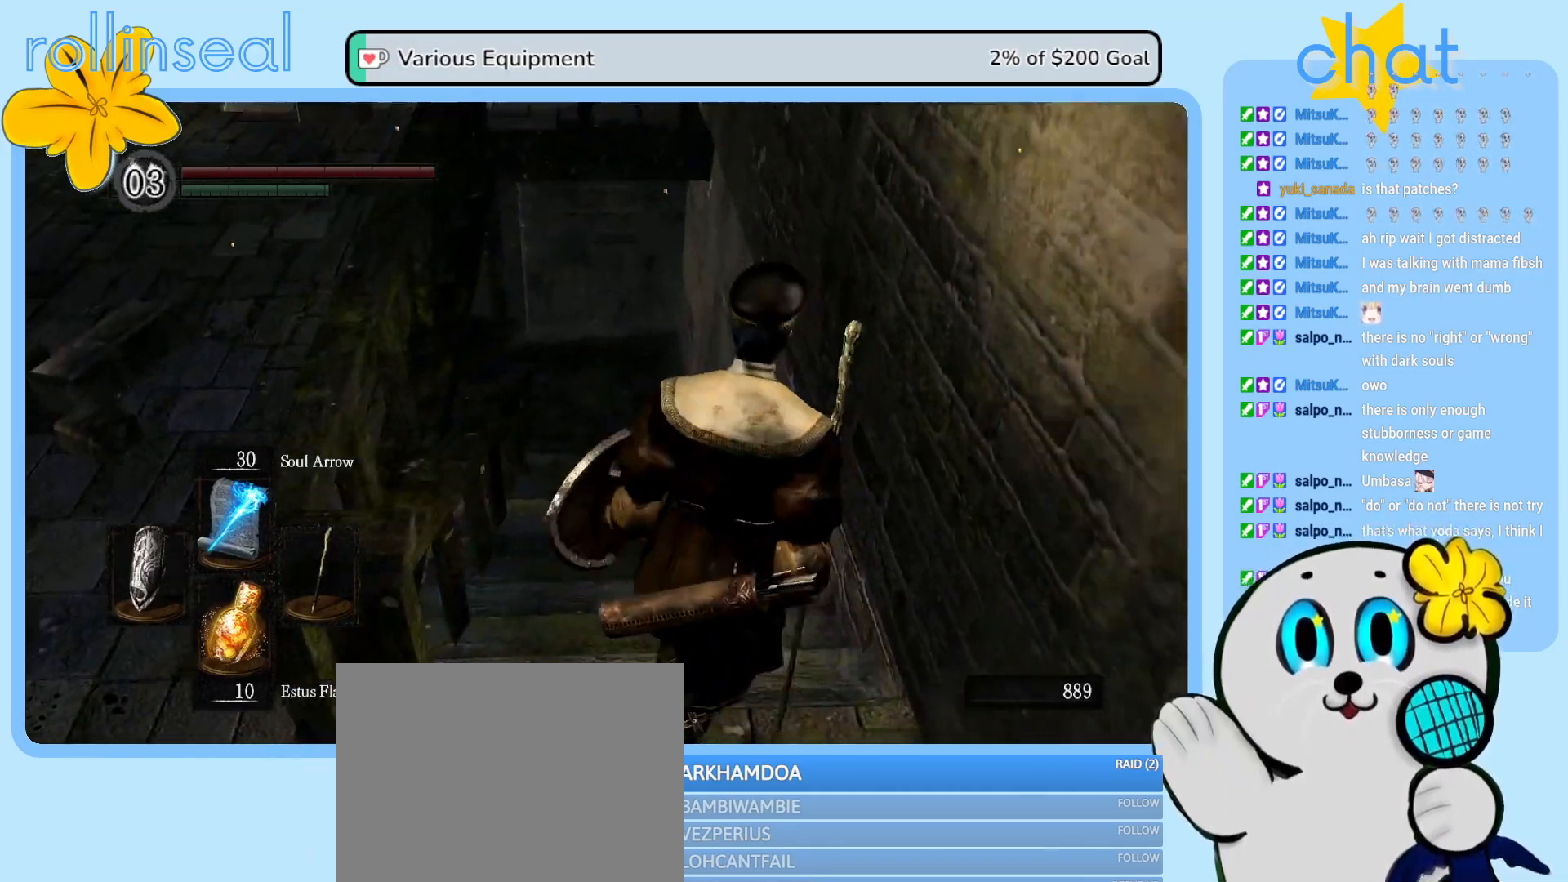
{"buttons": [], "left_stick": "up", "right_stick": "center", "events": [[17, "left_stick", "up"]]}
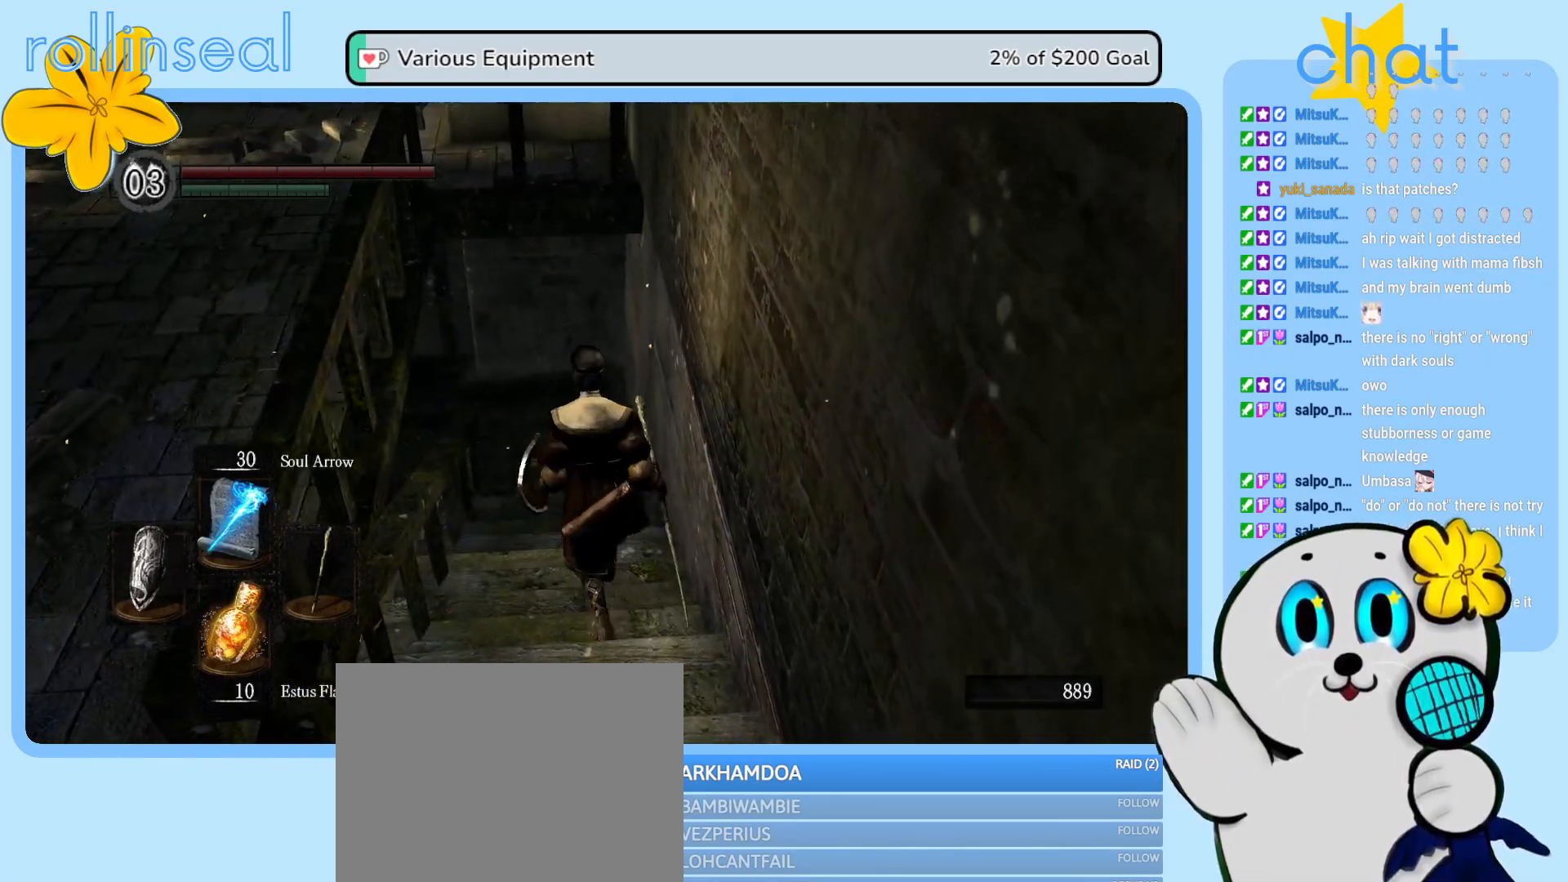
{"buttons": [], "left_stick": "up", "right_stick": "center", "events": []}
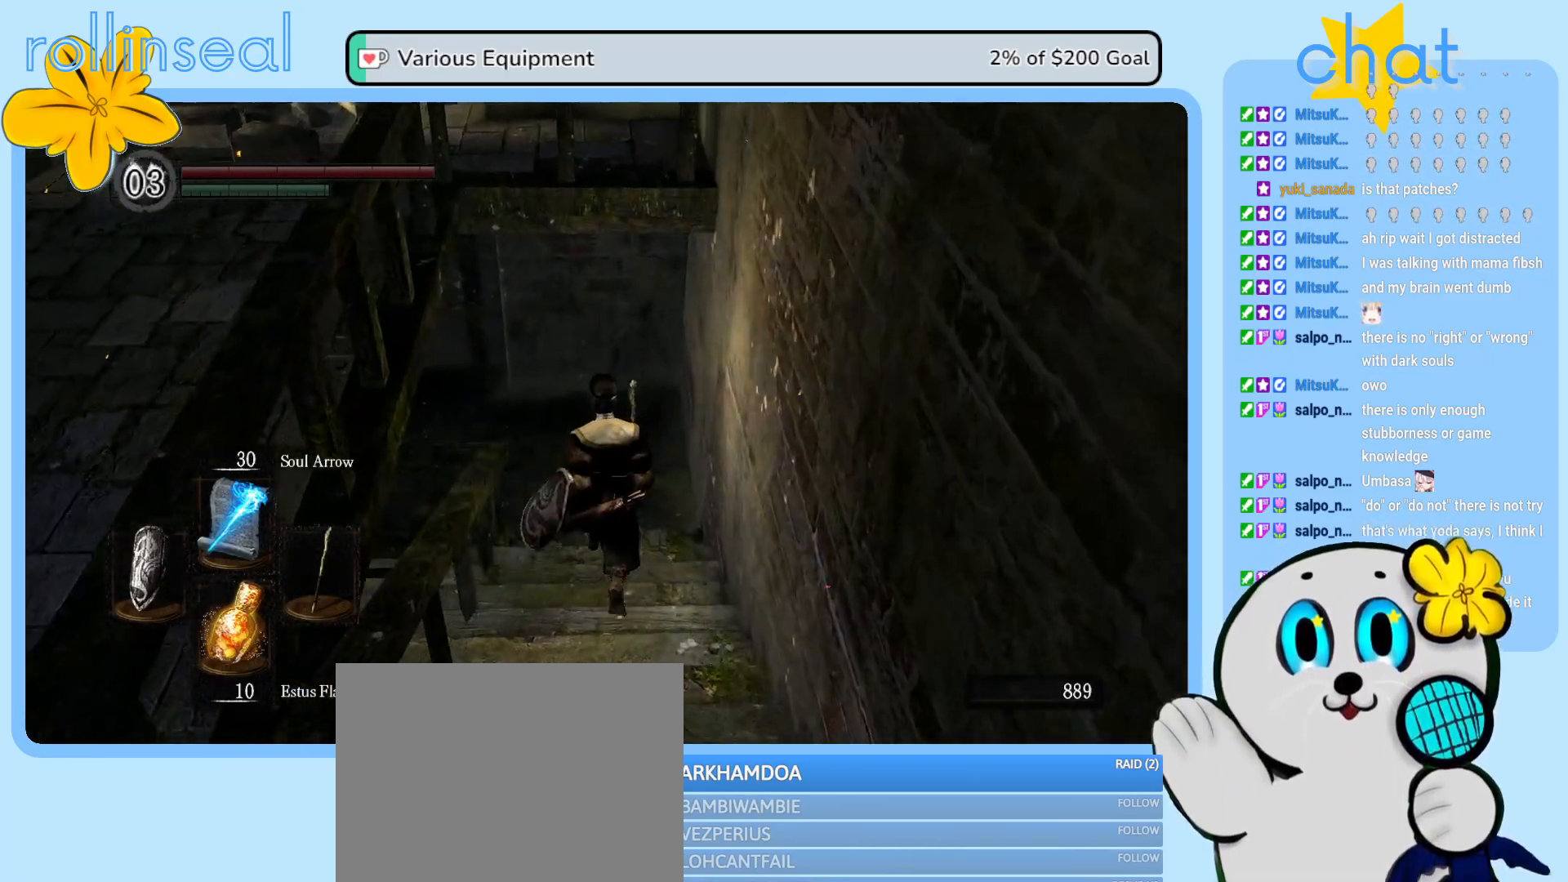
{"buttons": [], "left_stick": "up-left", "right_stick": "center", "events": [[400, "left_stick", "up-left"]]}
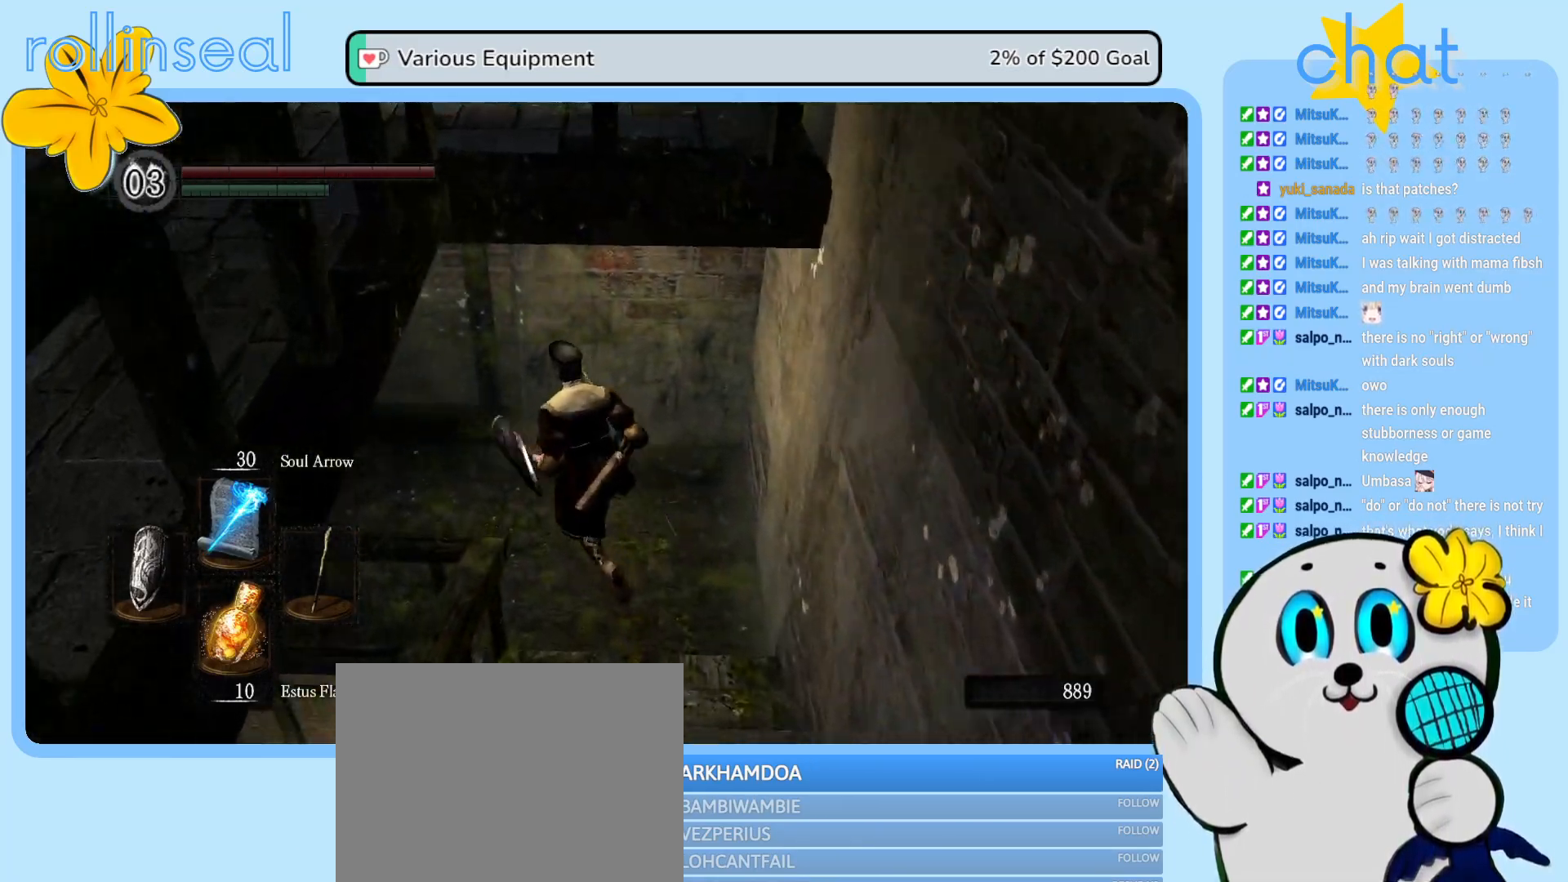
{"buttons": [], "left_stick": "up-left", "right_stick": "center", "events": []}
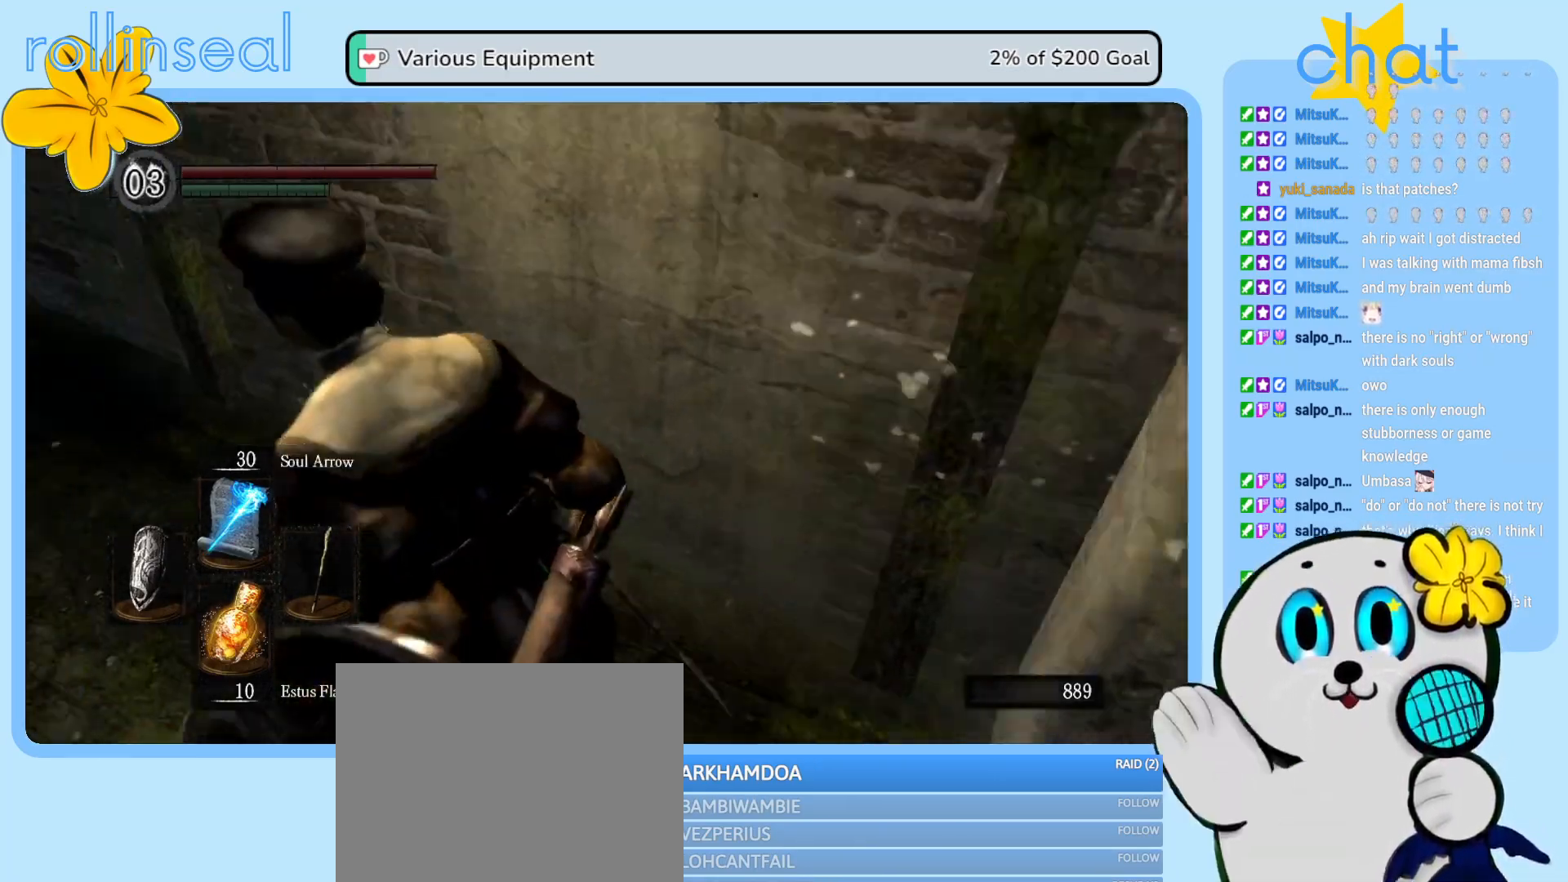
{"buttons": [], "left_stick": "up", "right_stick": "center", "events": [[500, "left_stick", "up"]]}
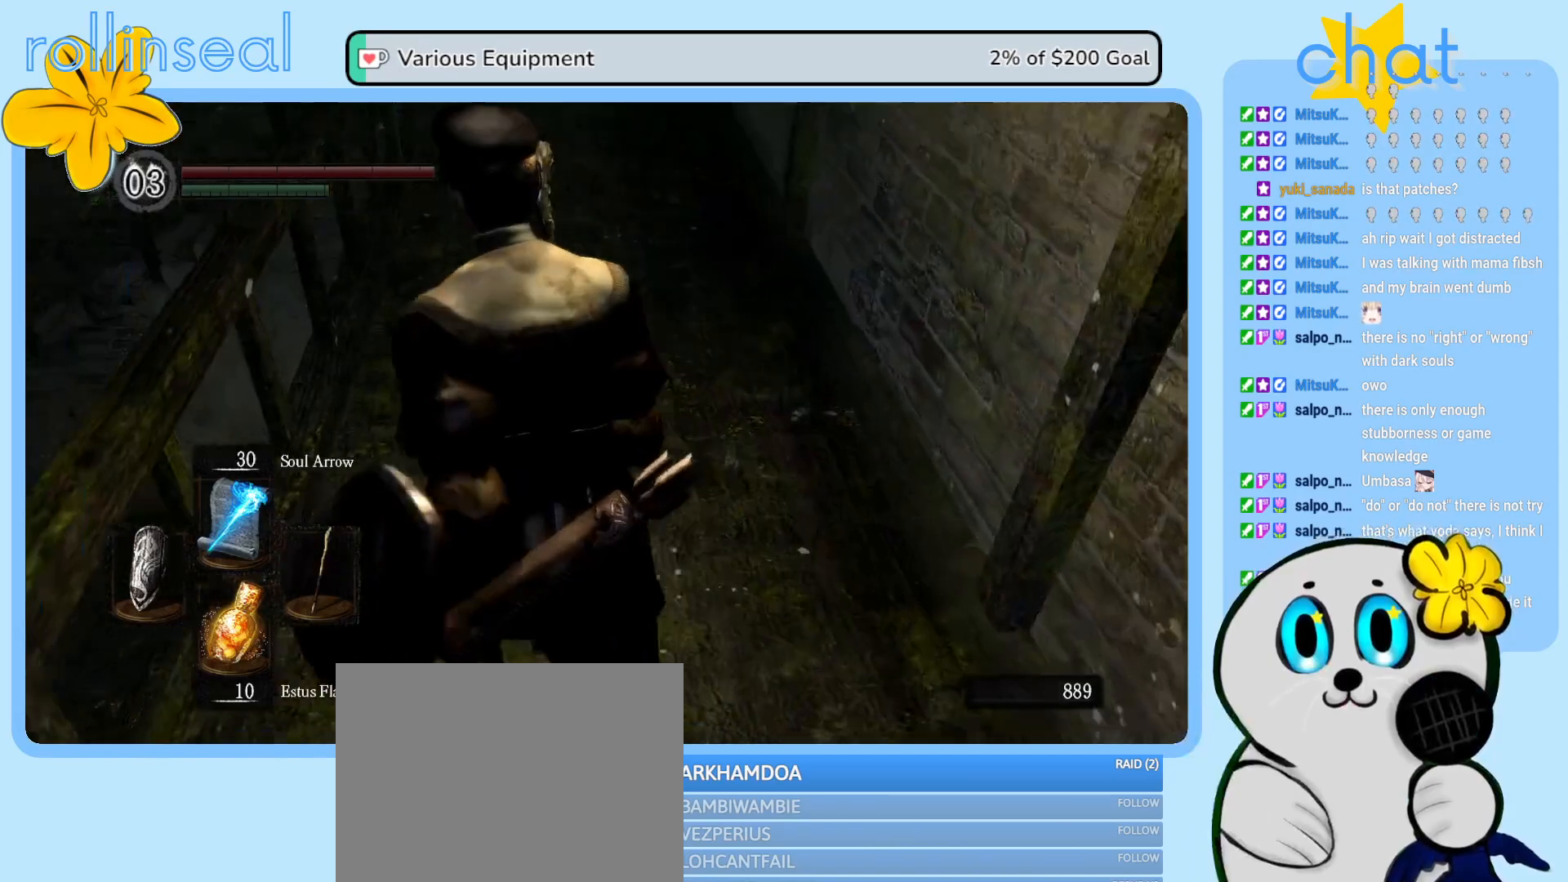
{"buttons": [], "left_stick": "up", "right_stick": "center", "events": []}
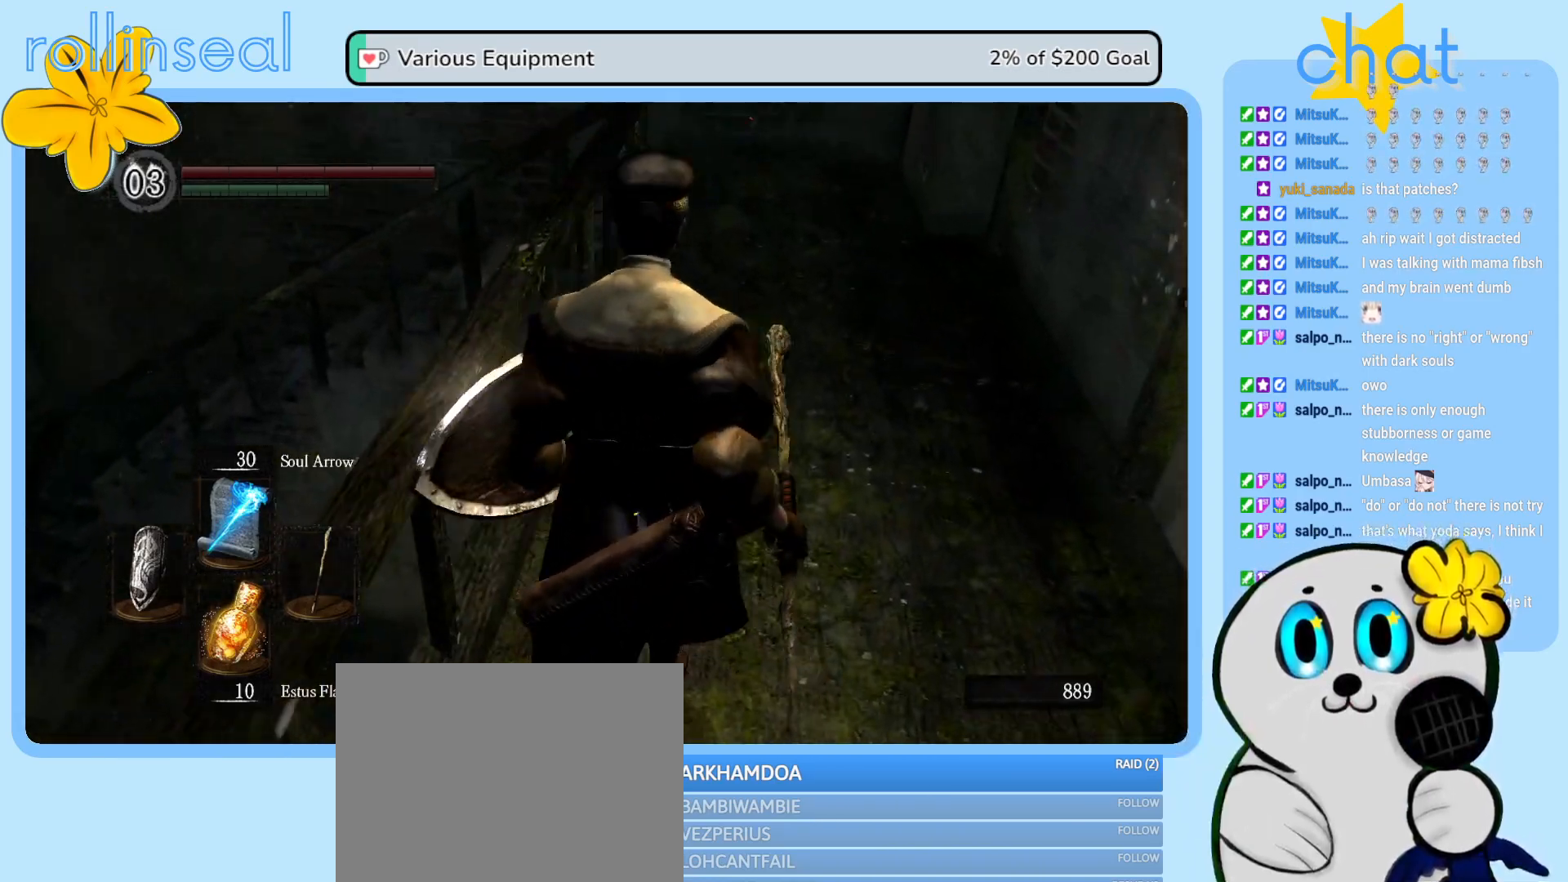
{"buttons": [], "left_stick": "up", "right_stick": "center", "events": []}
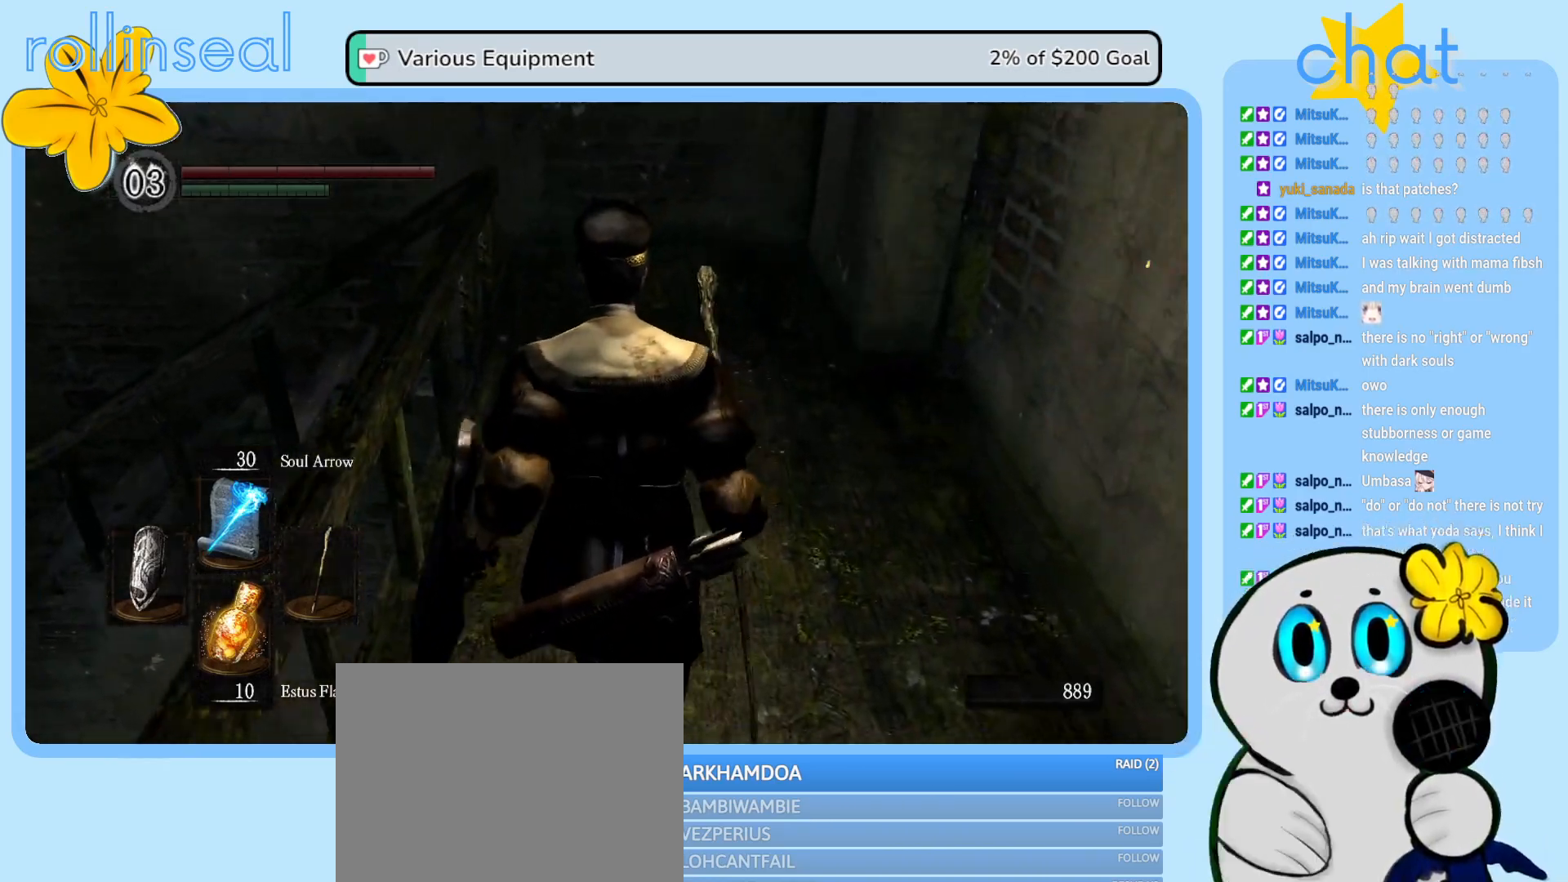
{"buttons": [], "left_stick": "up", "right_stick": "left", "events": [[483, "right_stick", "left"]]}
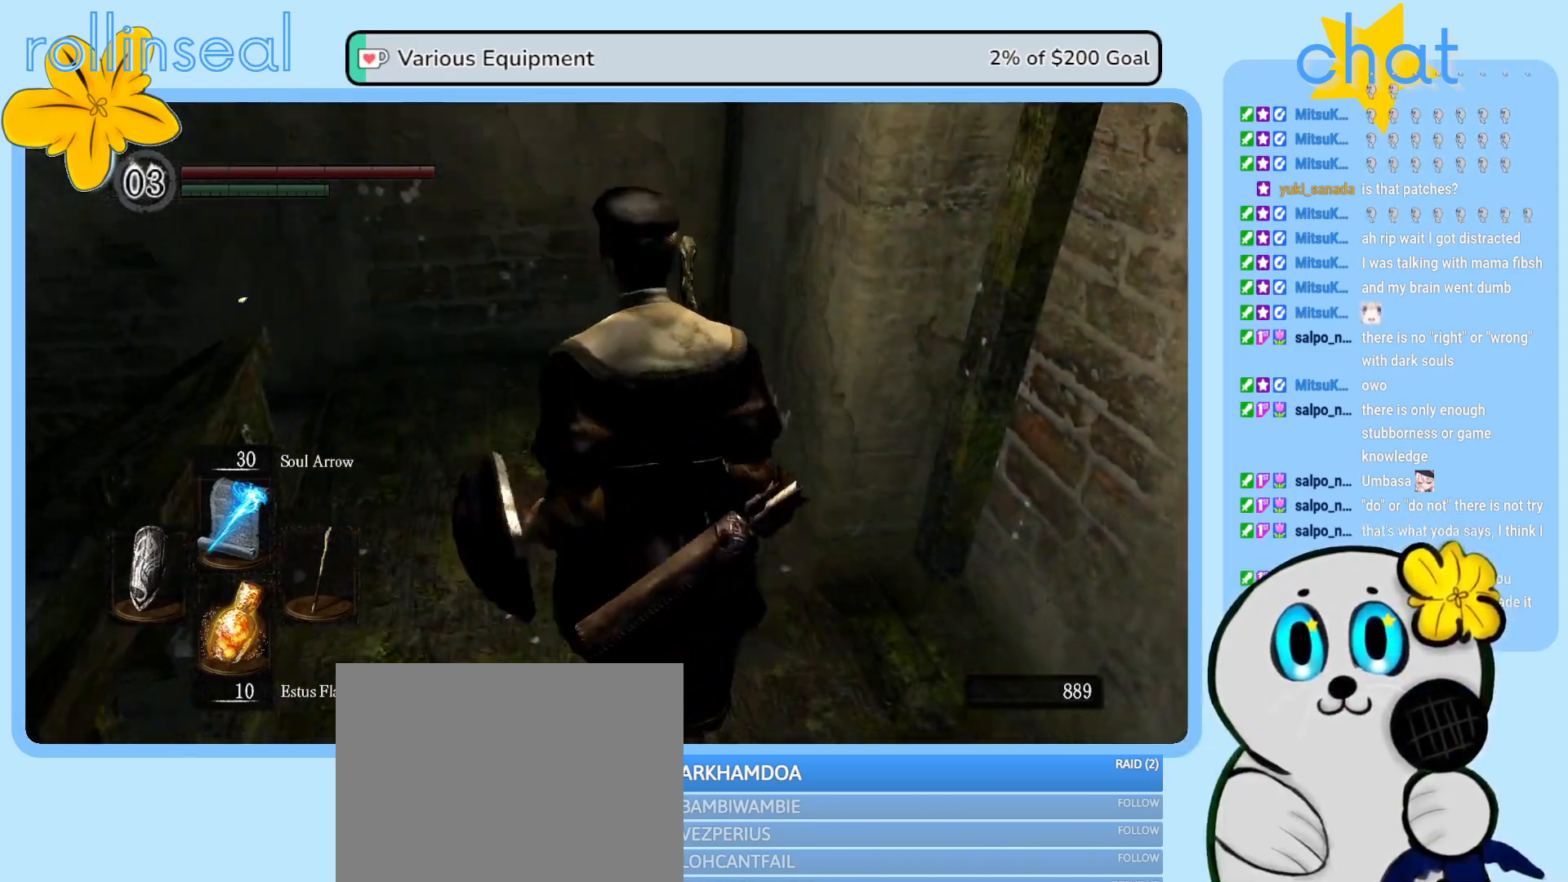
{"buttons": [], "left_stick": "up", "right_stick": "down-left", "events": [[500, "right_stick", "down-left"]]}
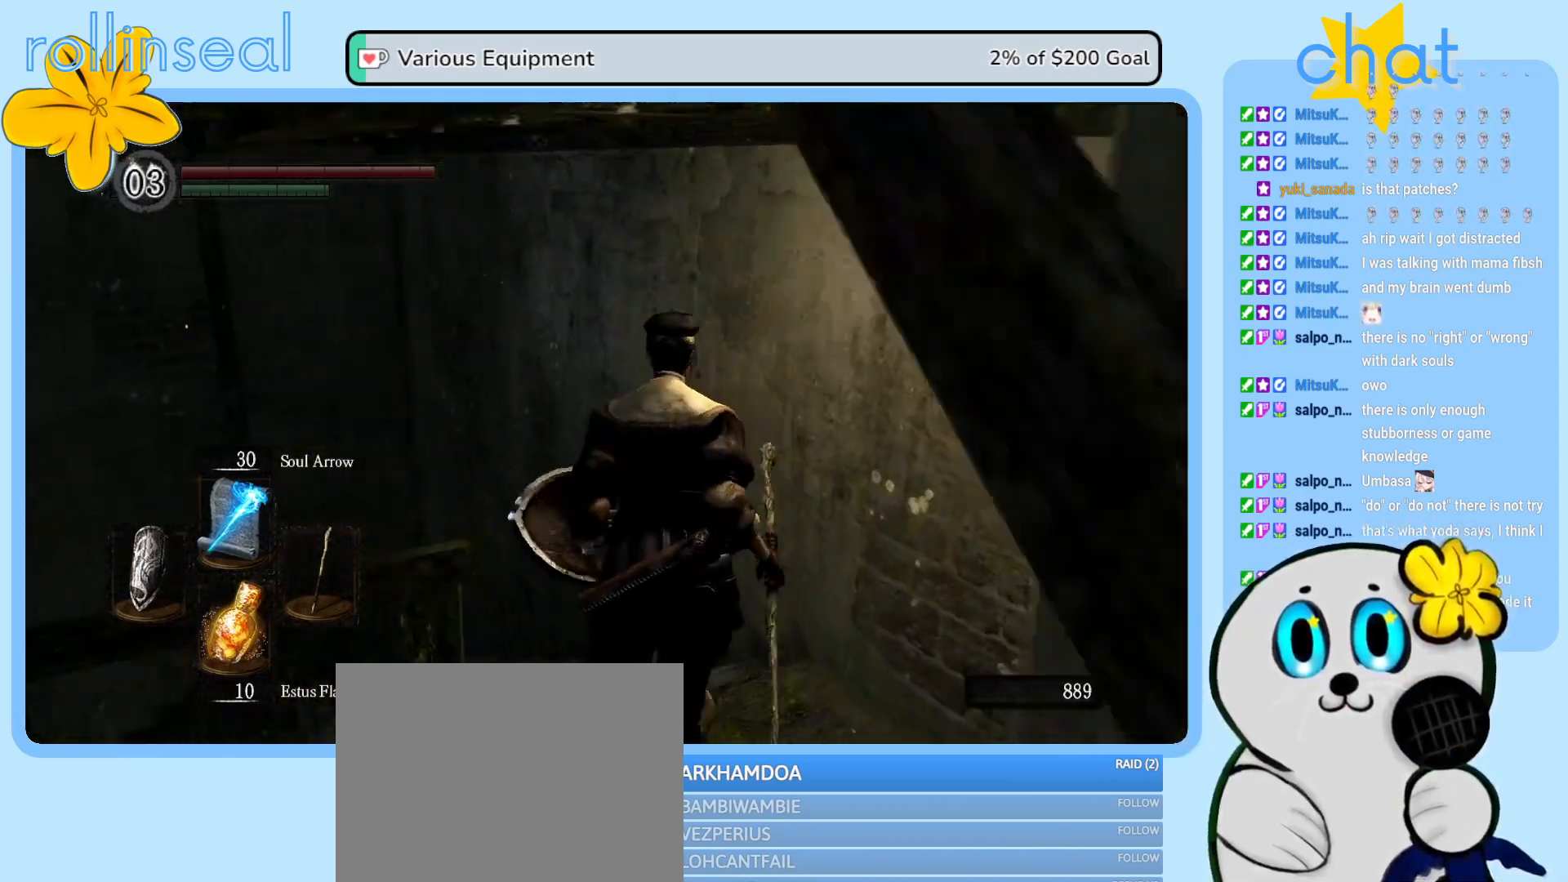
{"buttons": [], "left_stick": "up", "right_stick": "left", "events": [[200, "right_stick", "center"], [383, "right_stick", "left"]]}
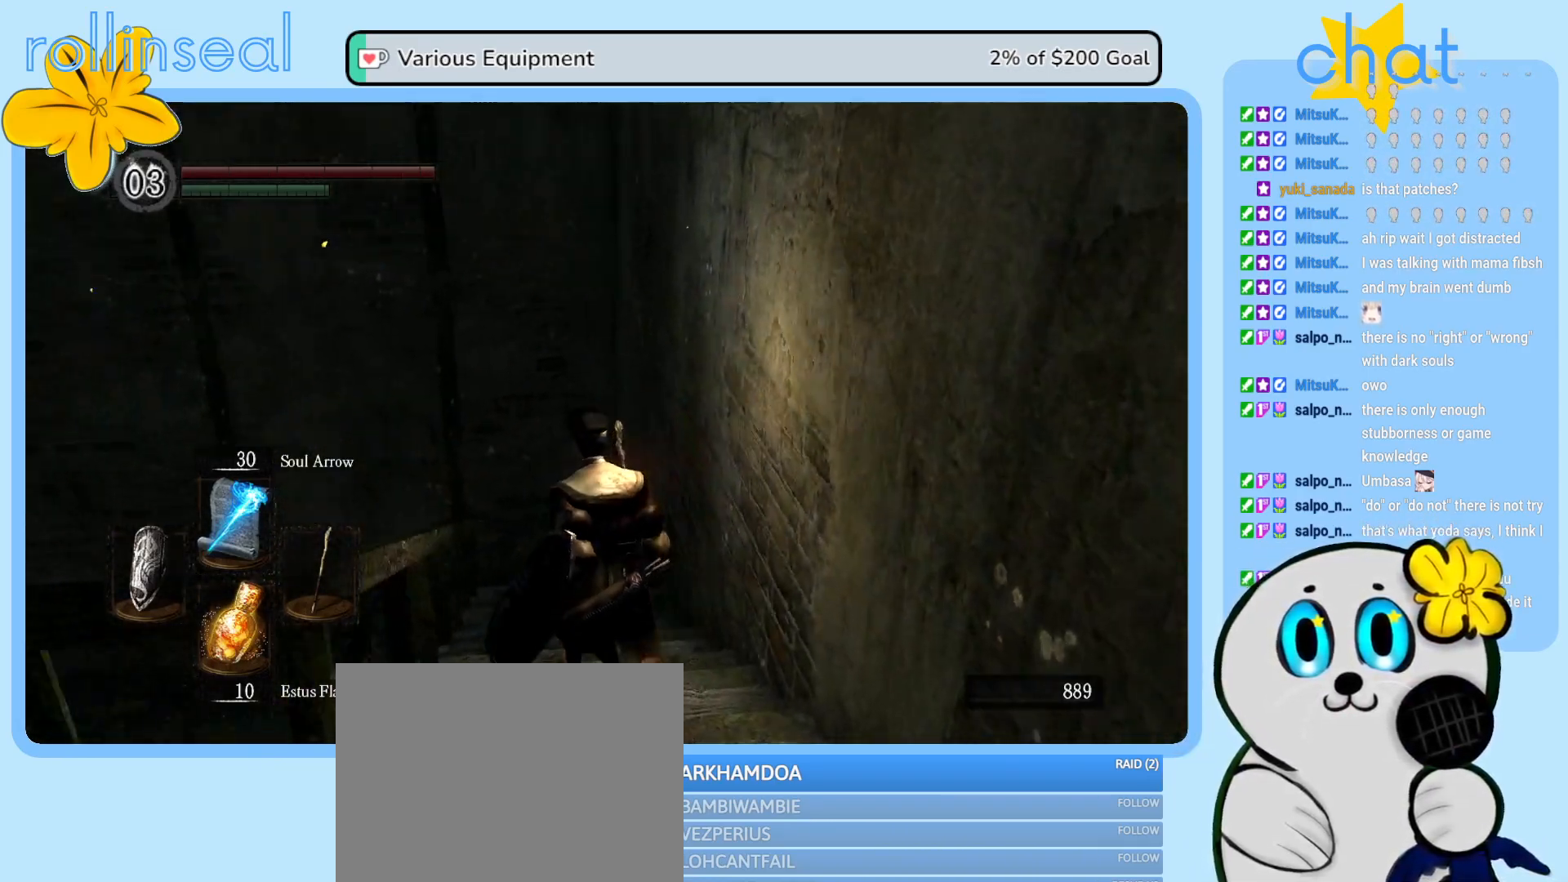
{"buttons": [], "left_stick": "up", "right_stick": "center", "events": [[150, "right_stick", "center"]]}
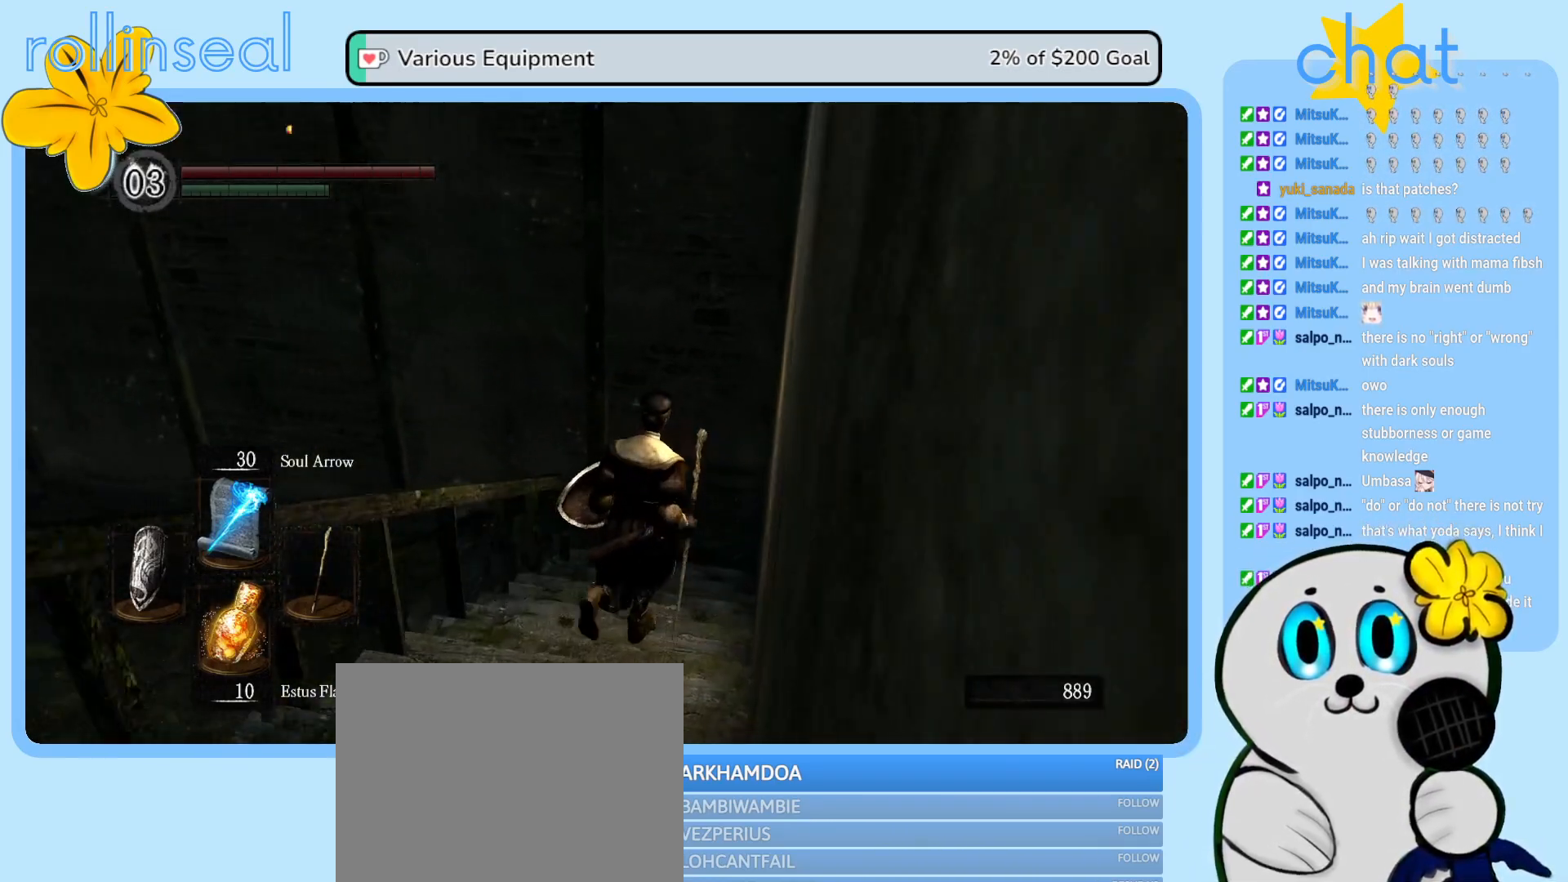
{"buttons": [], "left_stick": "up-right", "right_stick": "left", "events": [[183, "right_stick", "left"], [367, "left_stick", "up-right"]]}